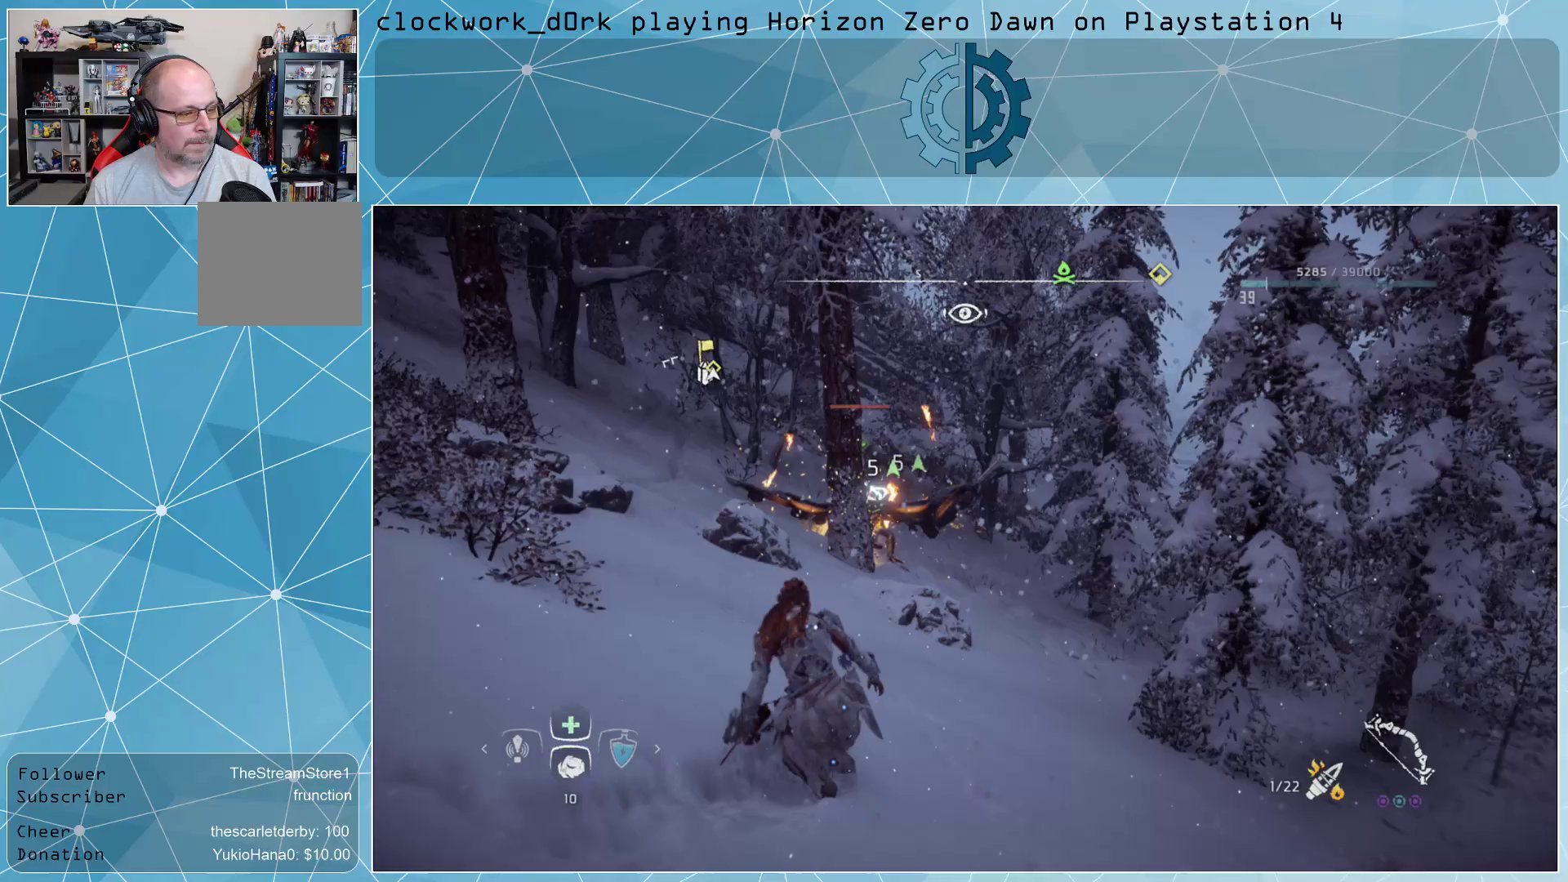
Gameplay with a controller (PlayStation layout); each line is a JSON object with the inputs held at the frame after it. "events" lists button and stick changes between this image and that frame as [ms after this image, input, new state], when the widget could be followed in between.
{"buttons": ["L3"], "left_stick": "up", "right_stick": "center", "events": []}
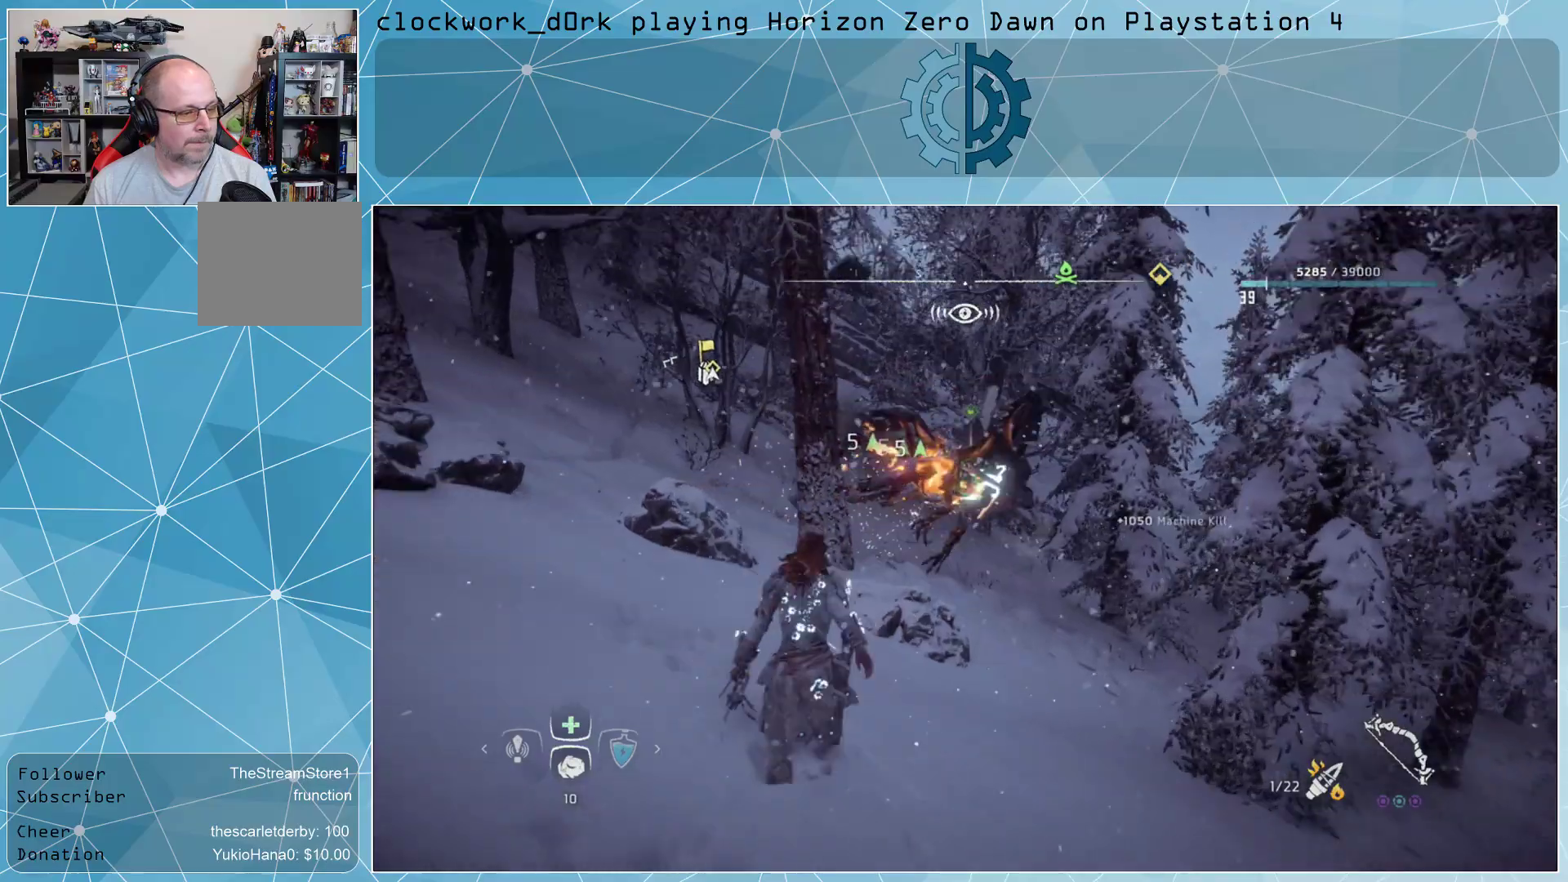
{"buttons": [], "left_stick": "up-right", "right_stick": "center", "events": [[367, "L3", "up"], [367, "left_stick", "up-right"]]}
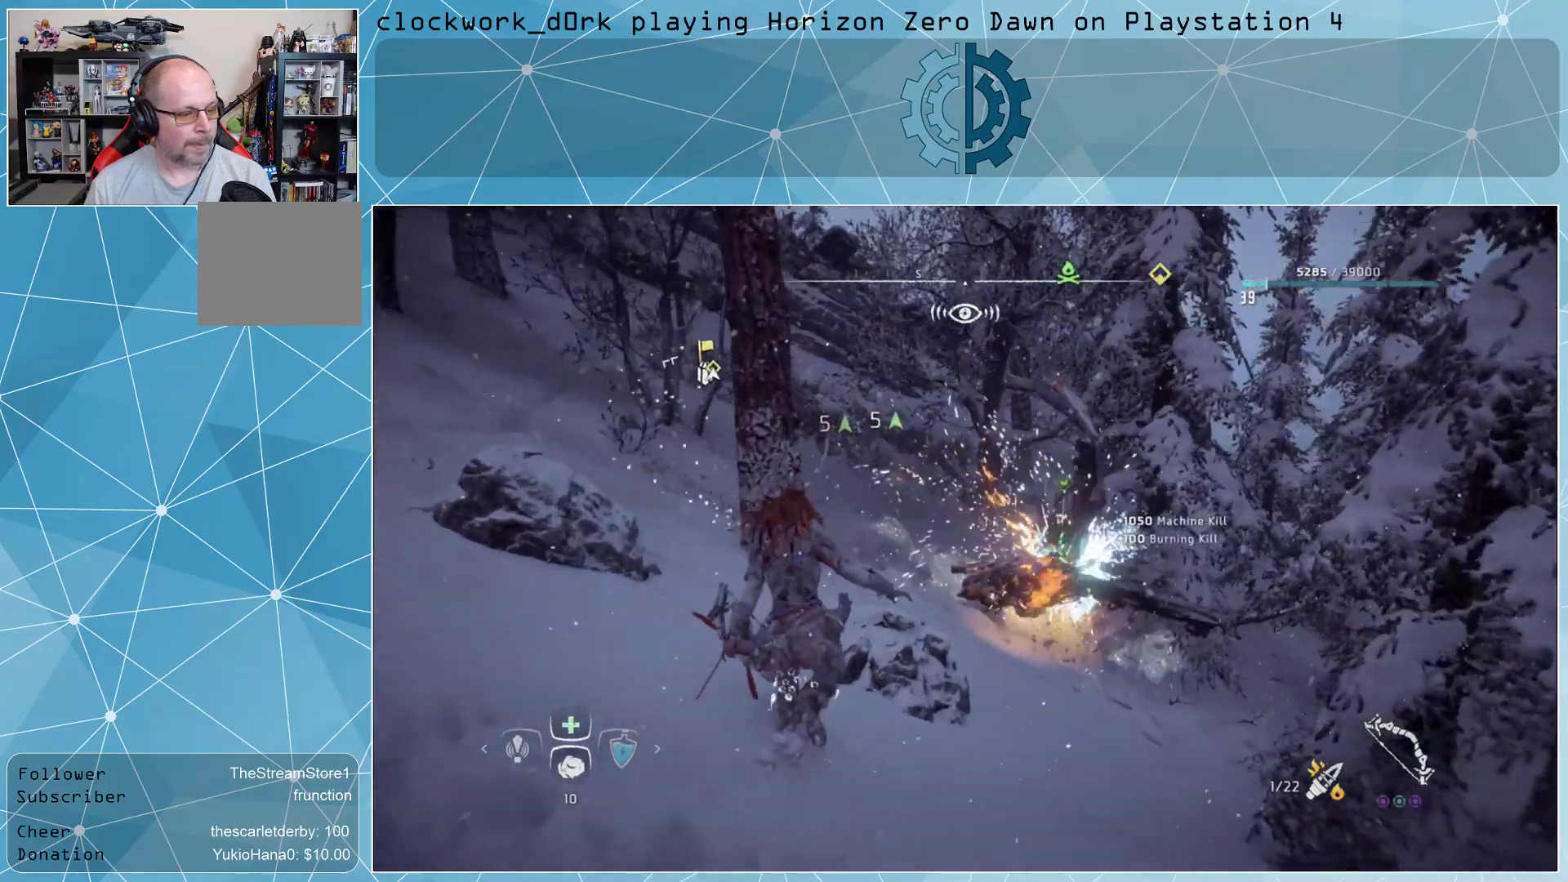
{"buttons": [], "left_stick": "up-right", "right_stick": "right", "events": [[33, "right_stick", "down-right"], [200, "right_stick", "center"], [367, "right_stick", "right"]]}
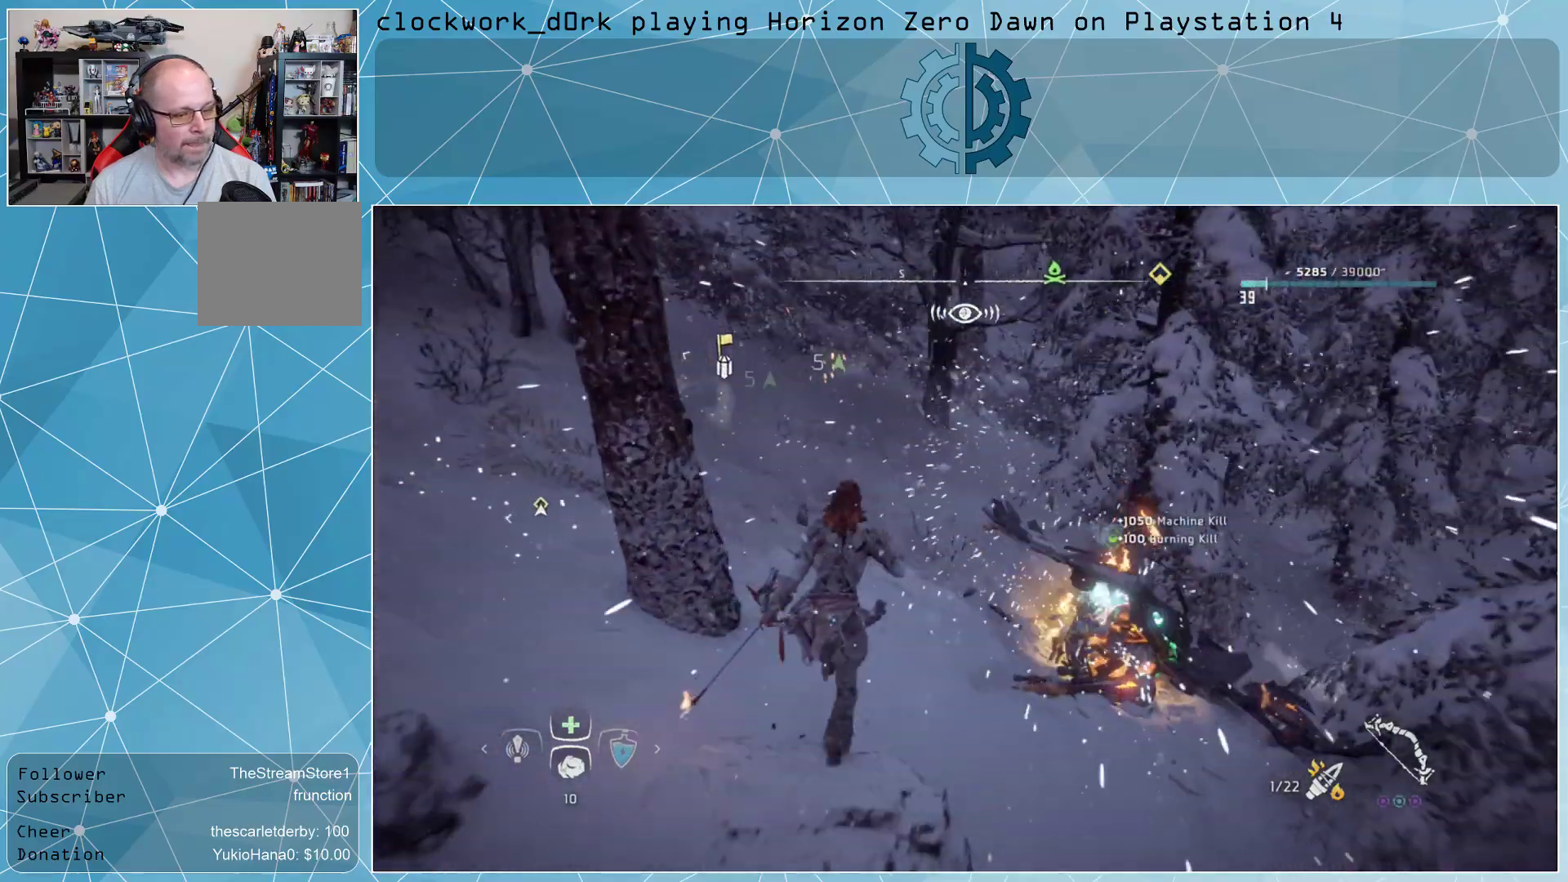
{"buttons": [], "left_stick": "center", "right_stick": "center", "events": [[33, "right_stick", "center"], [300, "left_stick", "center"]]}
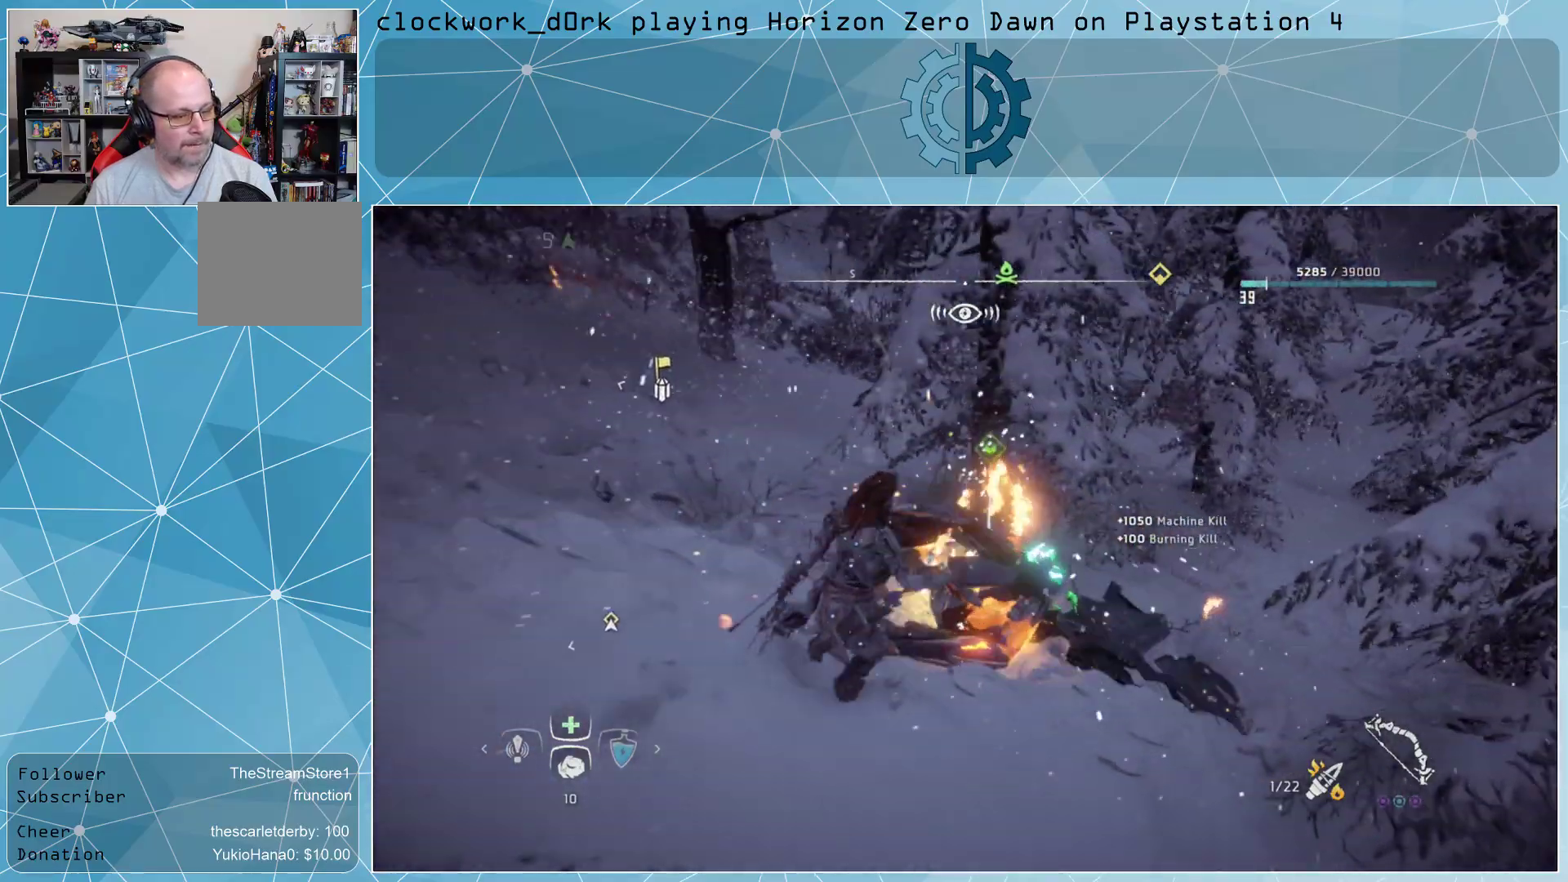
{"buttons": ["TRIANGLE"], "left_stick": "center", "right_stick": "center", "events": [[333, "TRIANGLE", "down"]]}
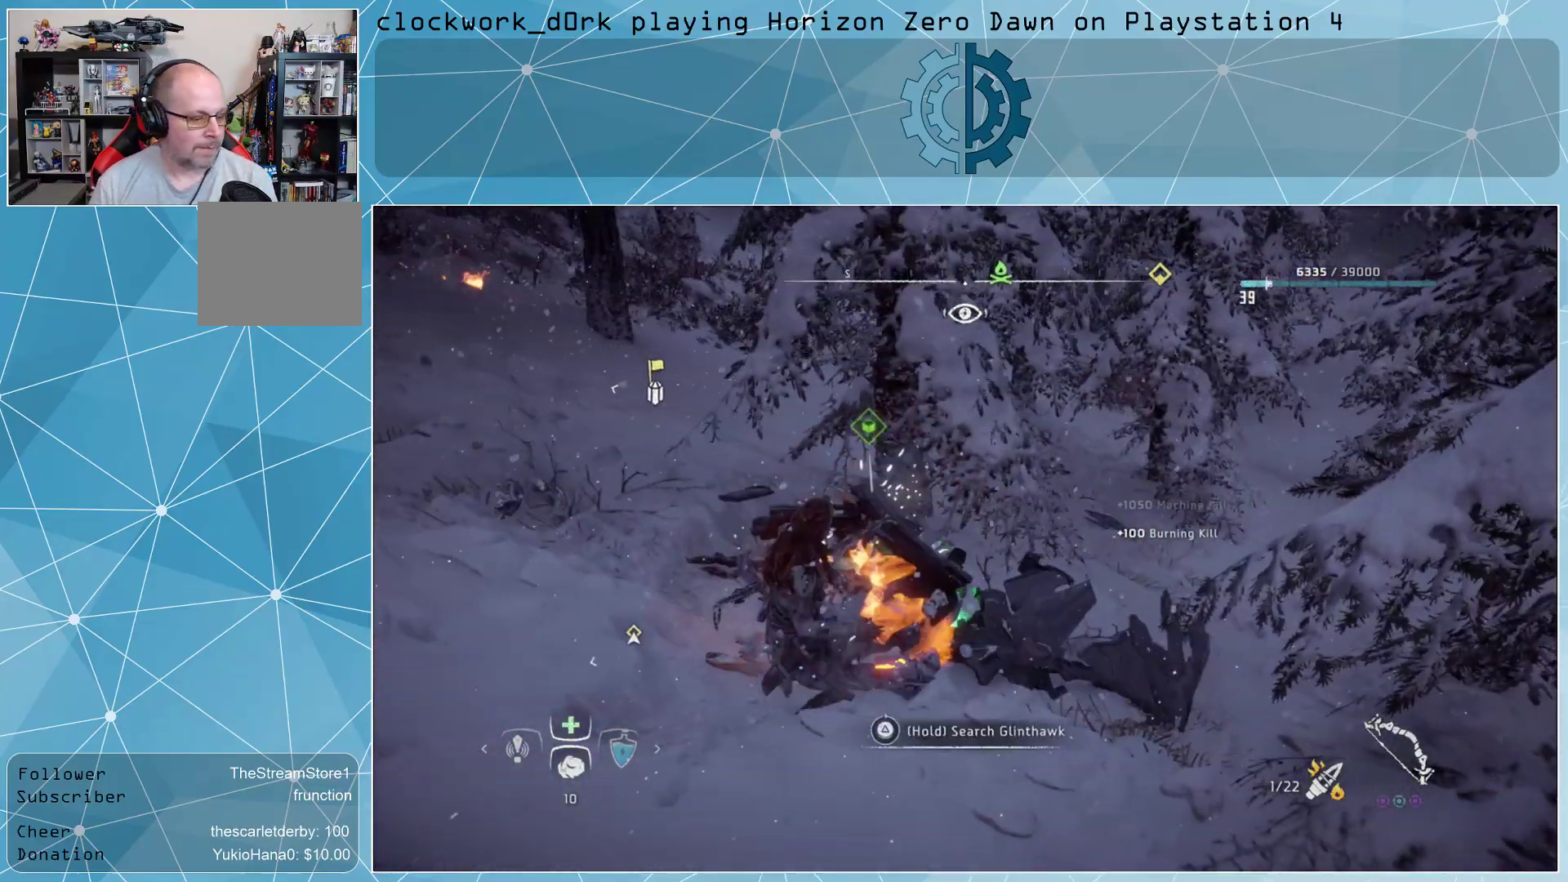
{"buttons": ["TRIANGLE"], "left_stick": "center", "right_stick": "center", "events": []}
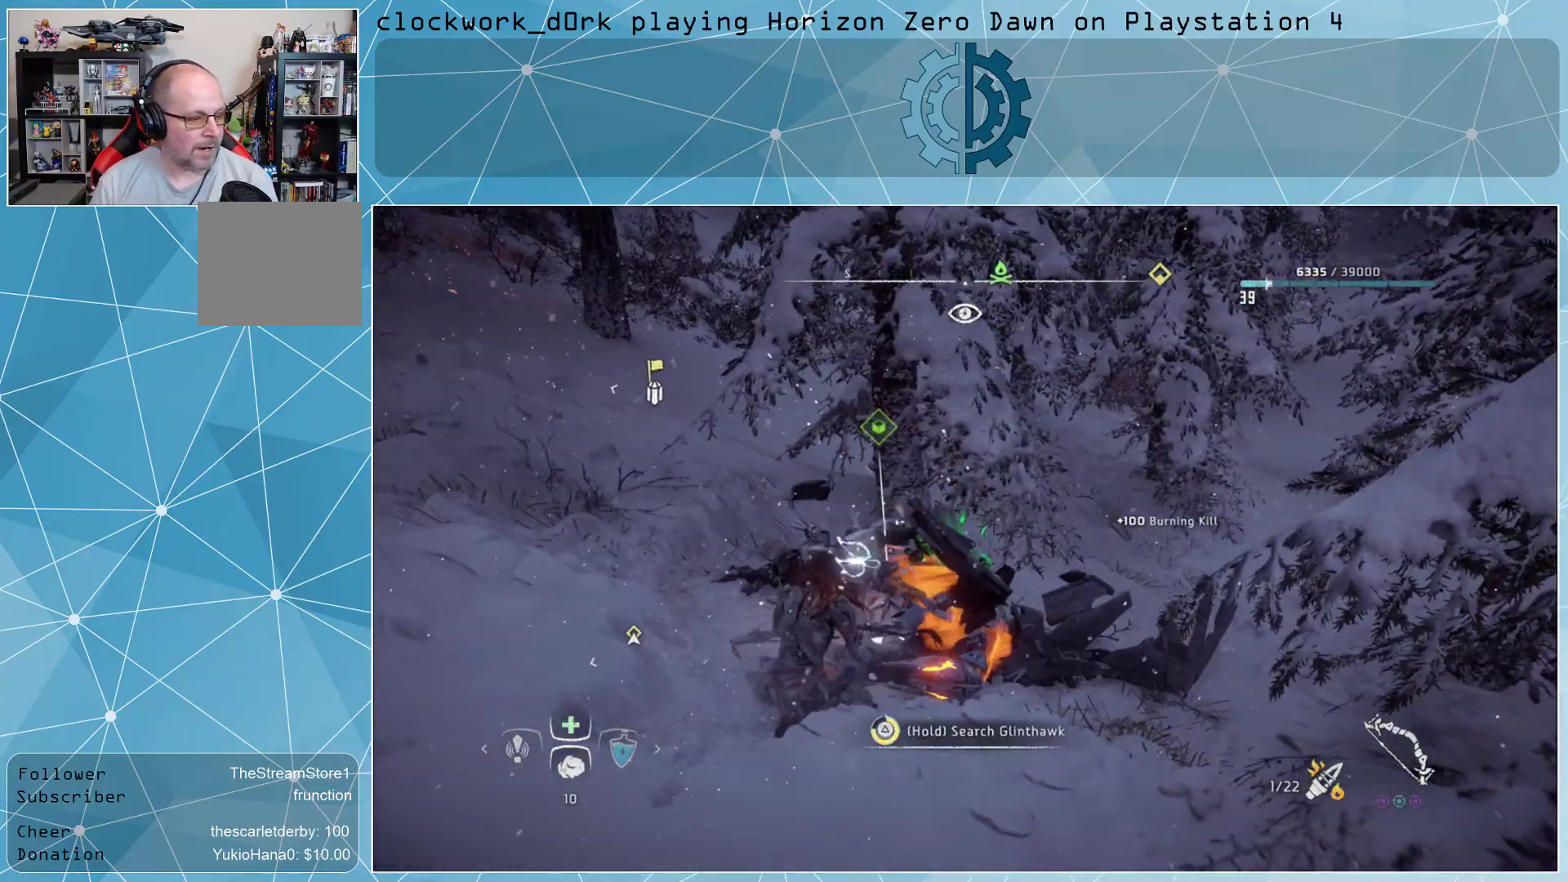
{"buttons": [], "left_stick": "center", "right_stick": "center", "events": [[233, "TRIANGLE", "up"], [367, "TRIANGLE", "down"], [467, "TRIANGLE", "up"]]}
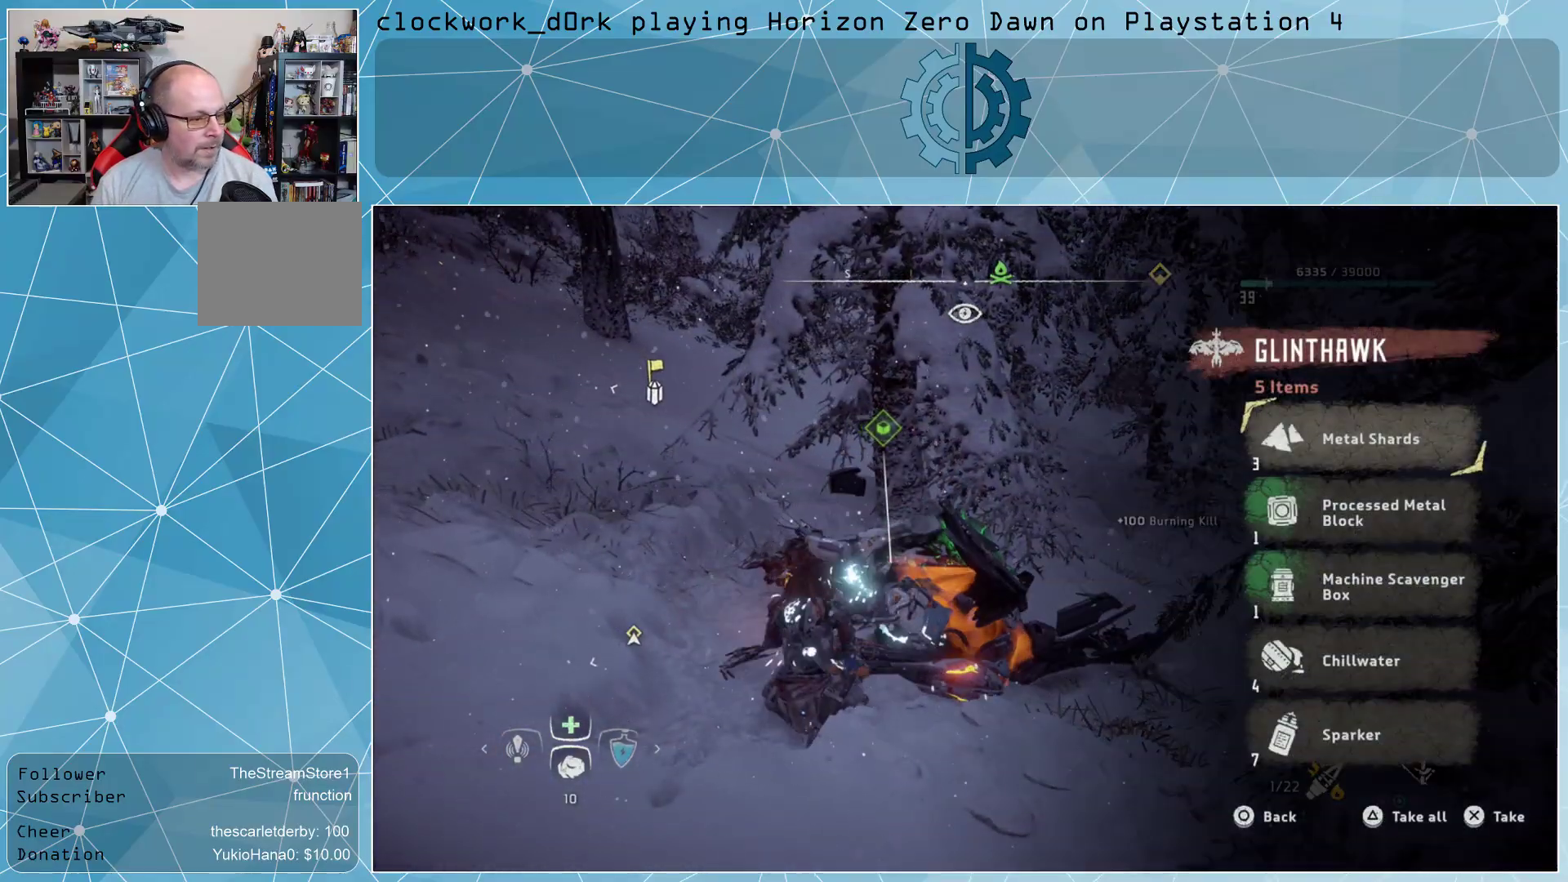
{"buttons": [], "left_stick": "center", "right_stick": "up-left", "events": [[233, "right_stick", "up-left"]]}
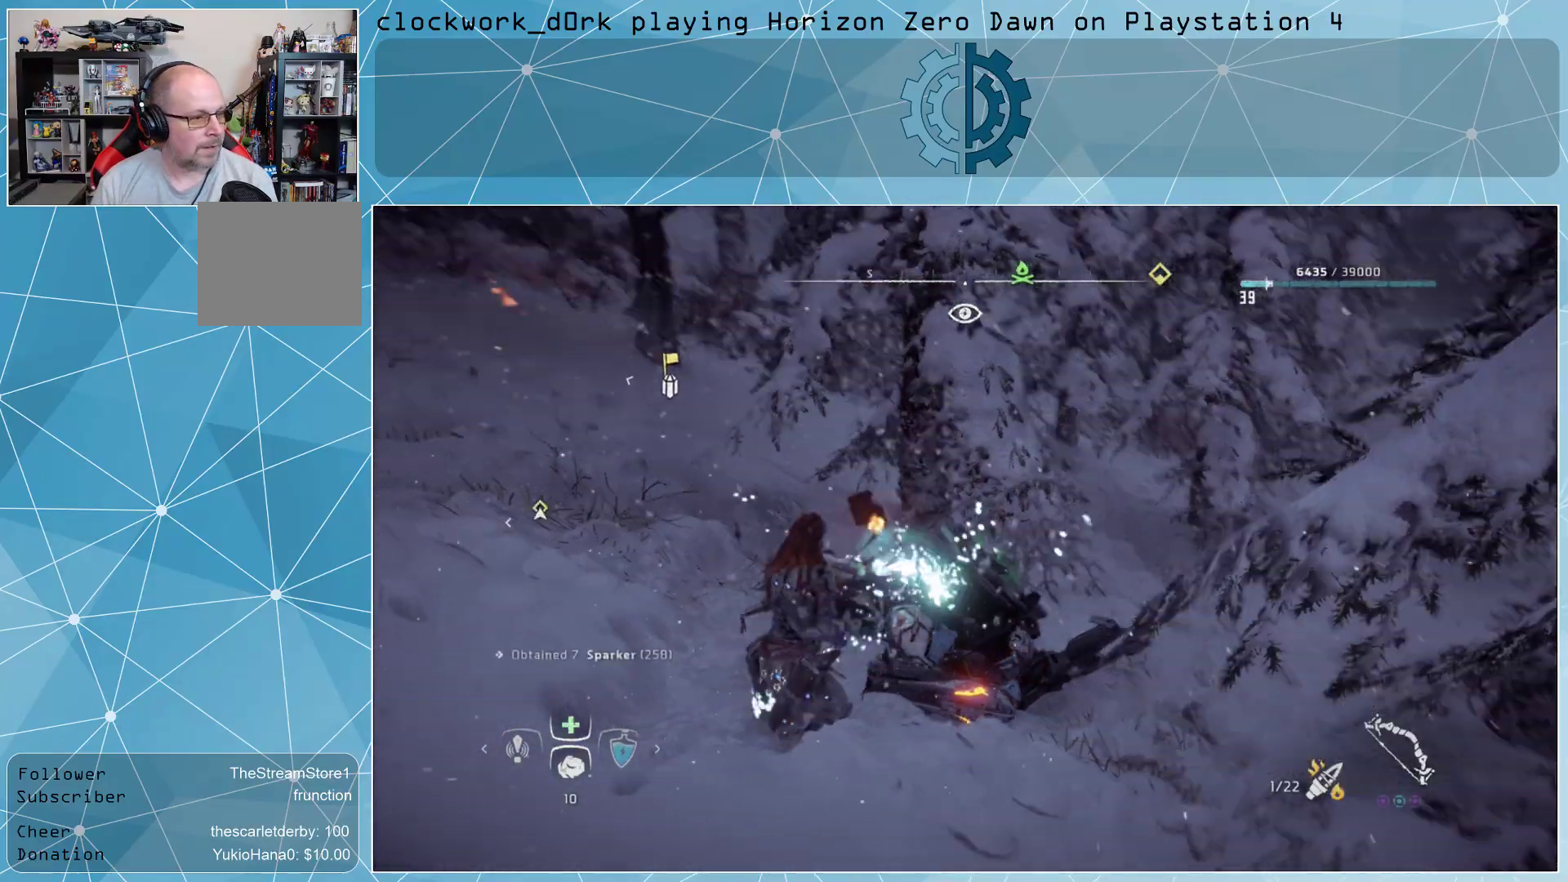
{"buttons": [], "left_stick": "center", "right_stick": "center", "events": [[367, "right_stick", "center"]]}
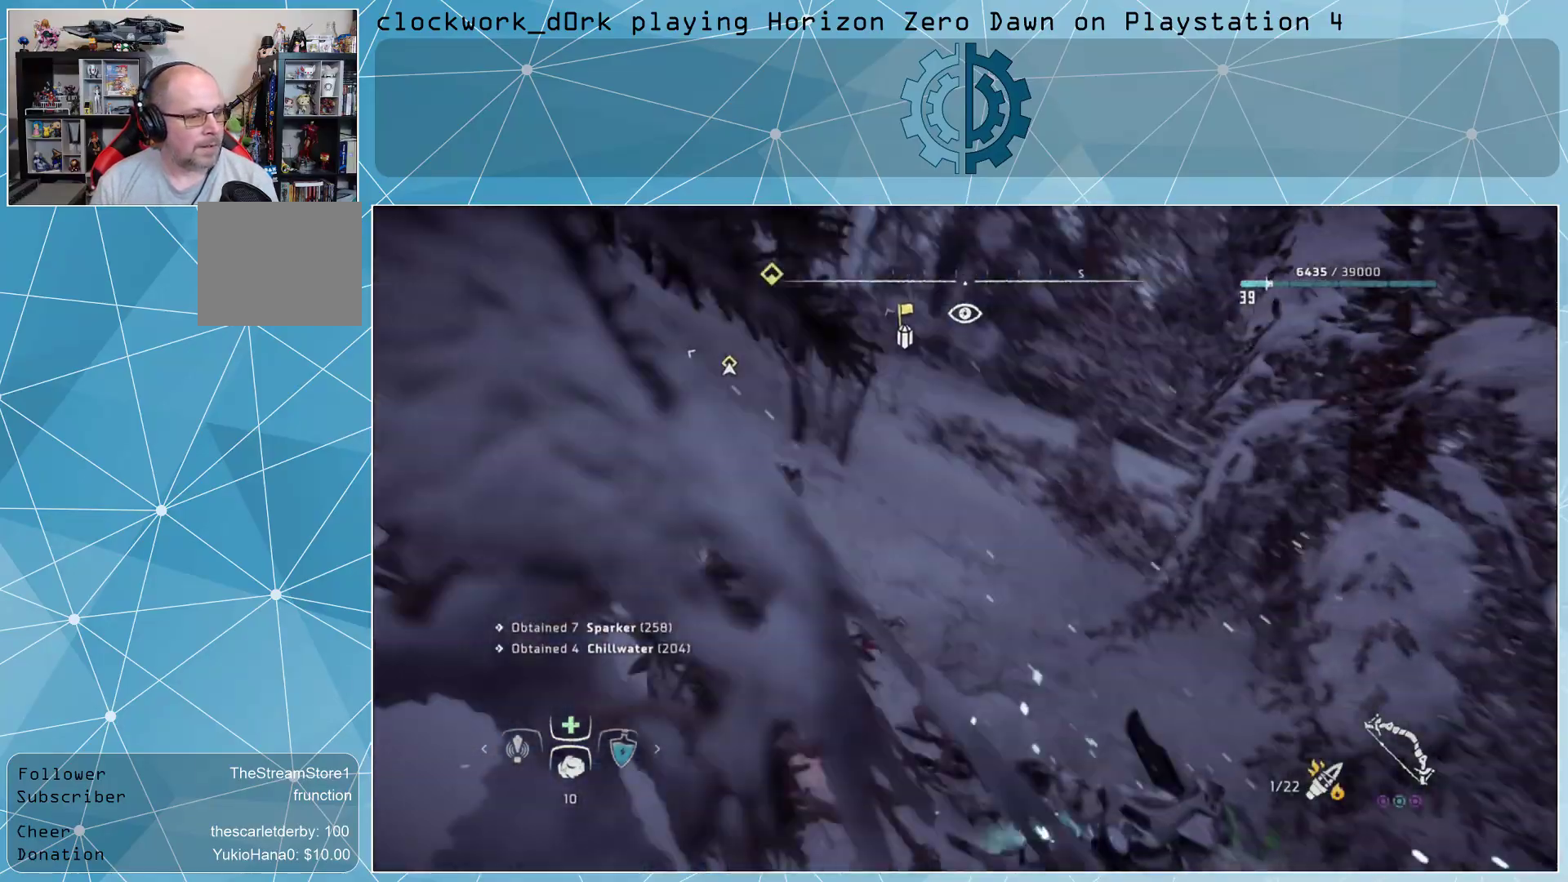
{"buttons": [], "left_stick": "up", "right_stick": "center", "events": [[67, "right_stick", "up"], [200, "right_stick", "center"], [300, "left_stick", "up"]]}
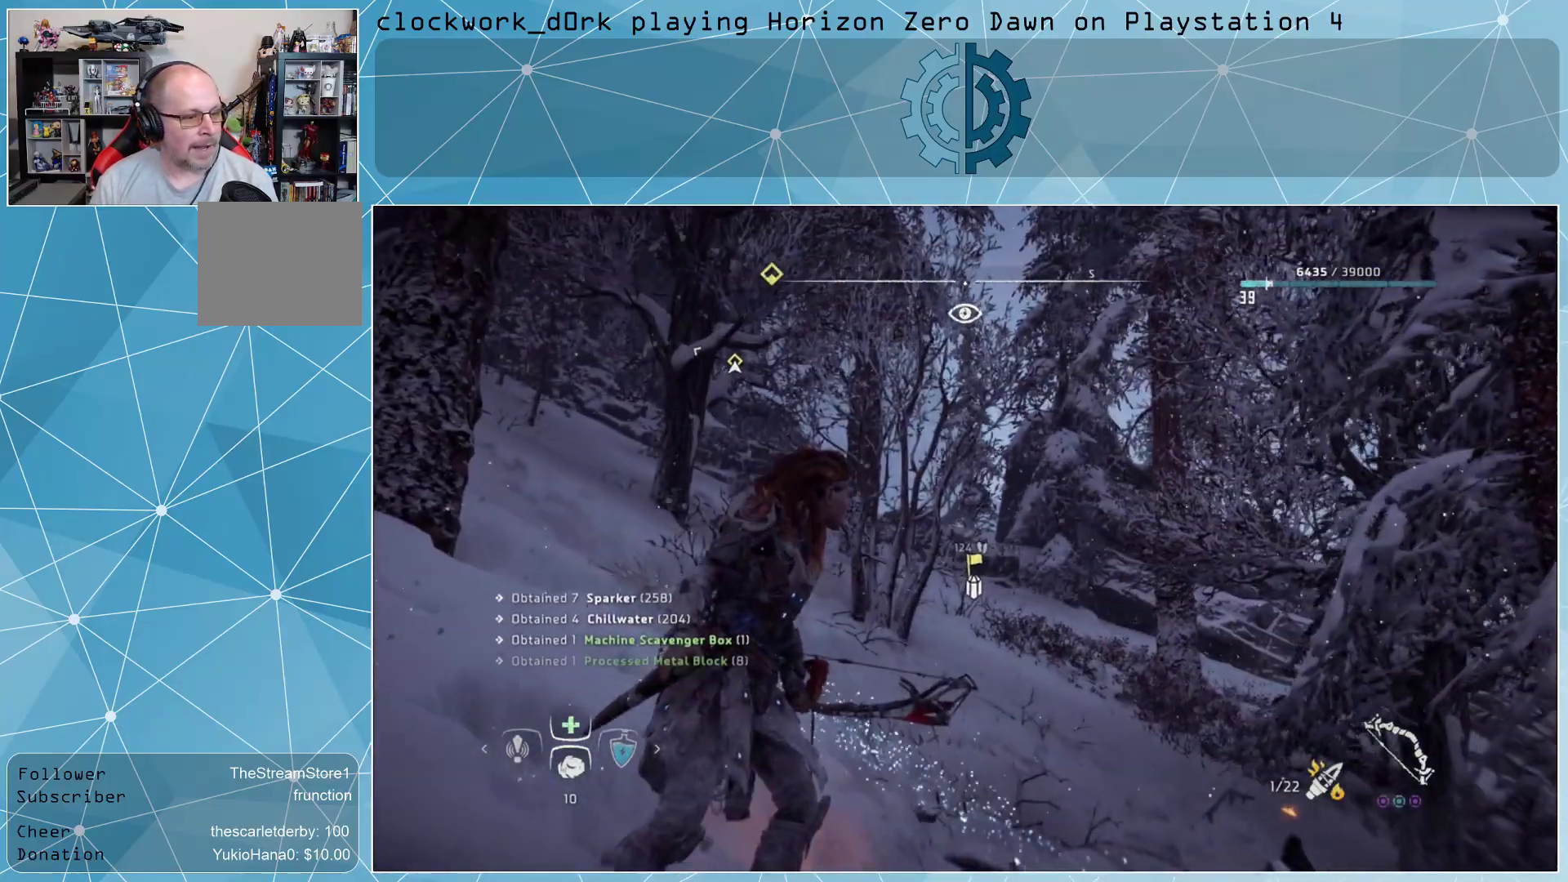
{"buttons": ["L3"], "left_stick": "up-right", "right_stick": "center", "events": [[267, "L3", "down"], [333, "left_stick", "up-right"]]}
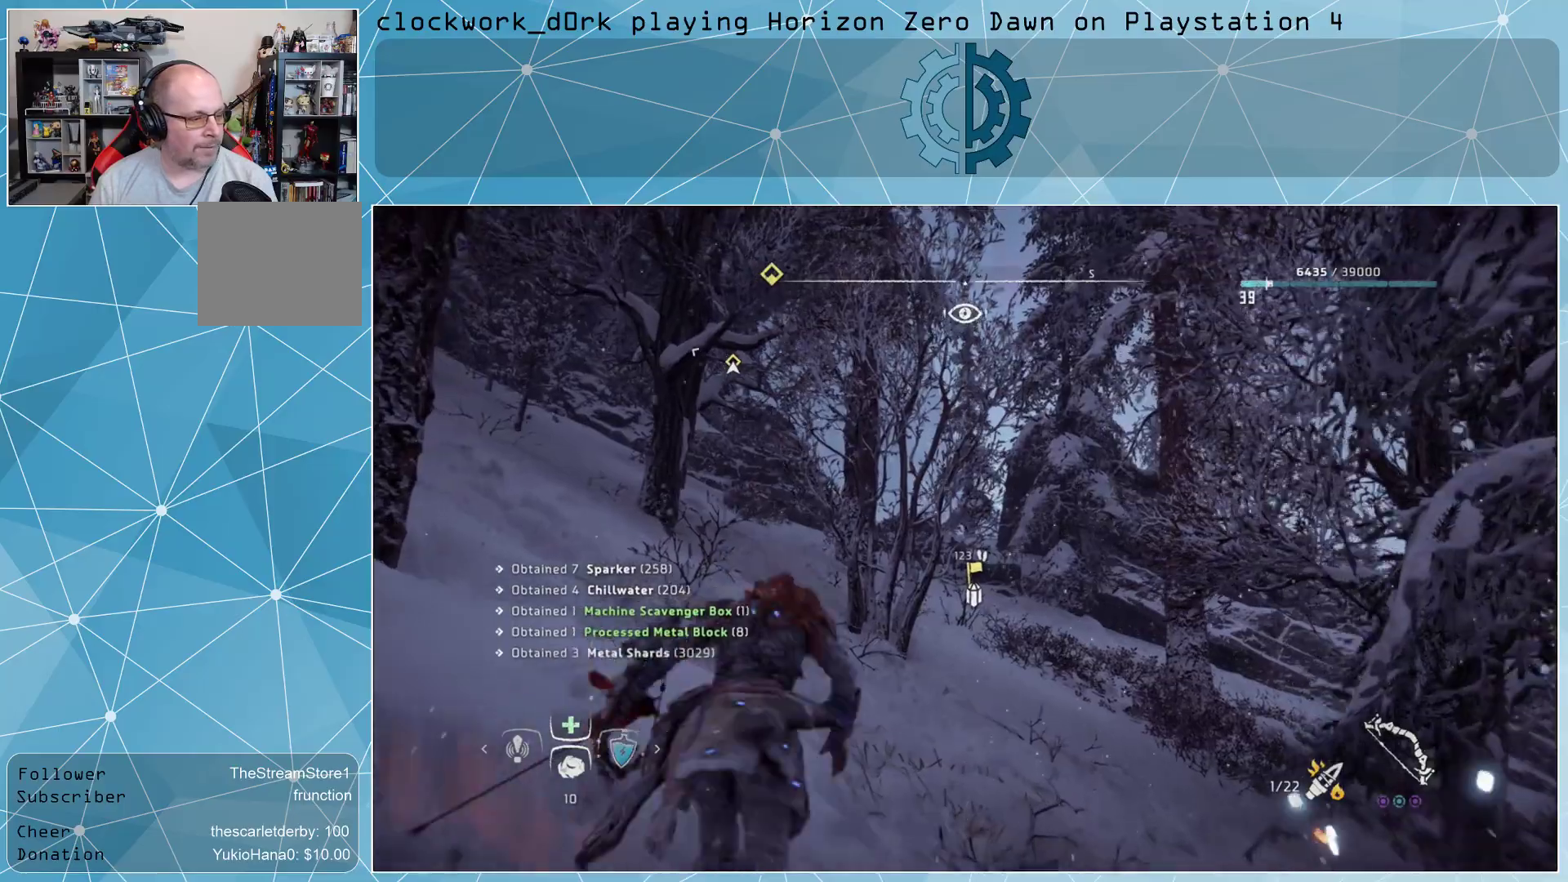
{"buttons": [], "left_stick": "up-right", "right_stick": "center", "events": [[100, "L3", "up"], [333, "right_stick", "left"], [467, "right_stick", "center"]]}
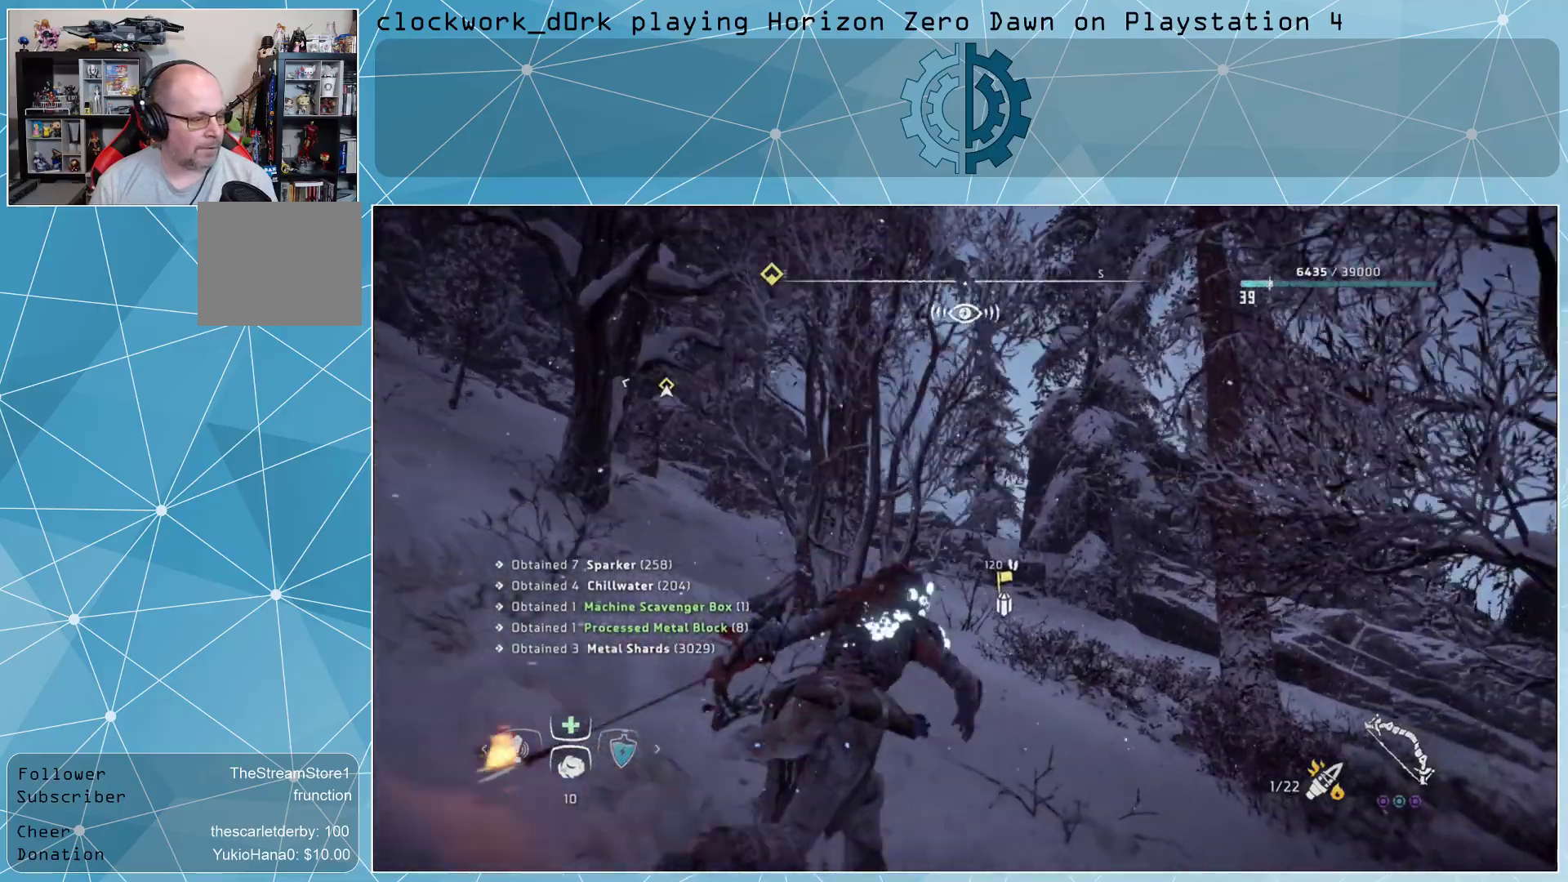
{"buttons": [], "left_stick": "up-right", "right_stick": "up", "events": [[500, "right_stick", "up"]]}
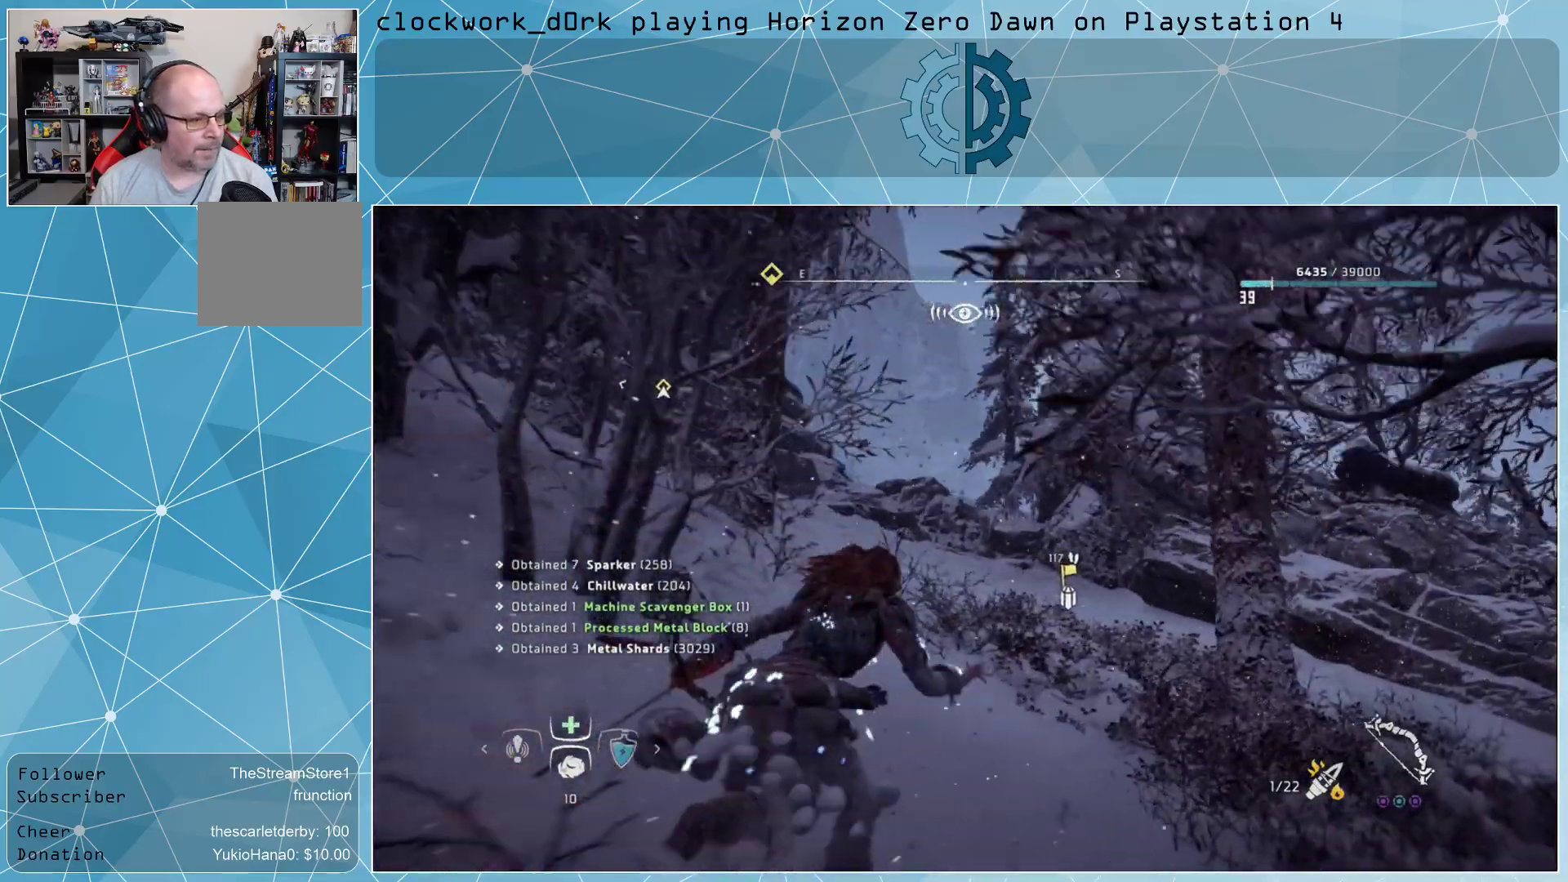
{"buttons": [], "left_stick": "up-right", "right_stick": "center", "events": [[100, "right_stick", "center"], [333, "right_stick", "up"], [467, "right_stick", "center"]]}
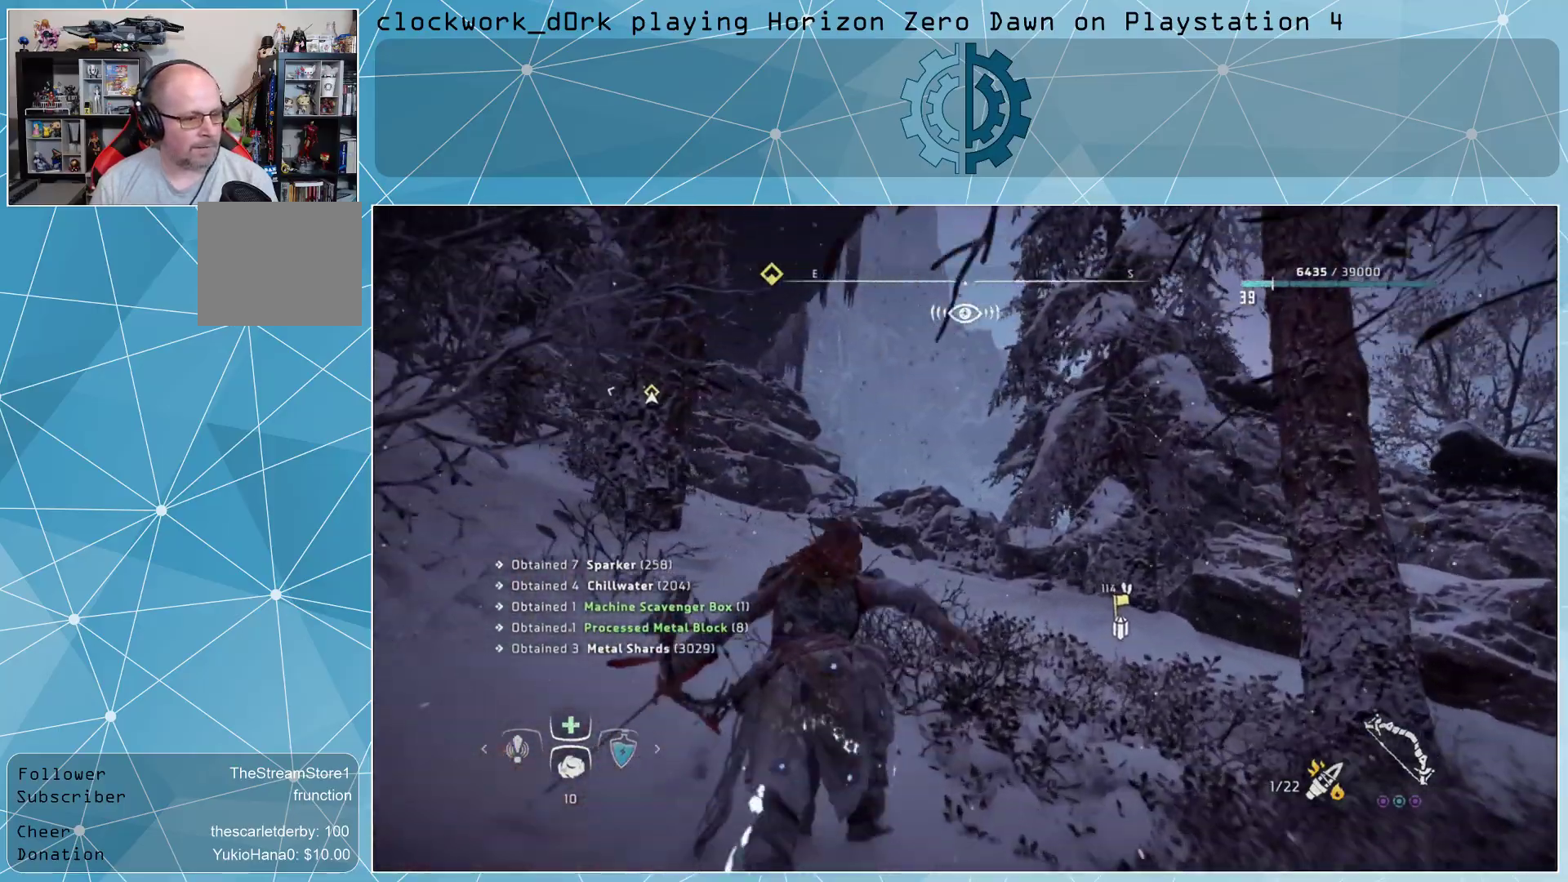
{"buttons": [], "left_stick": "up-right", "right_stick": "center", "events": [[267, "right_stick", "down"], [400, "right_stick", "center"]]}
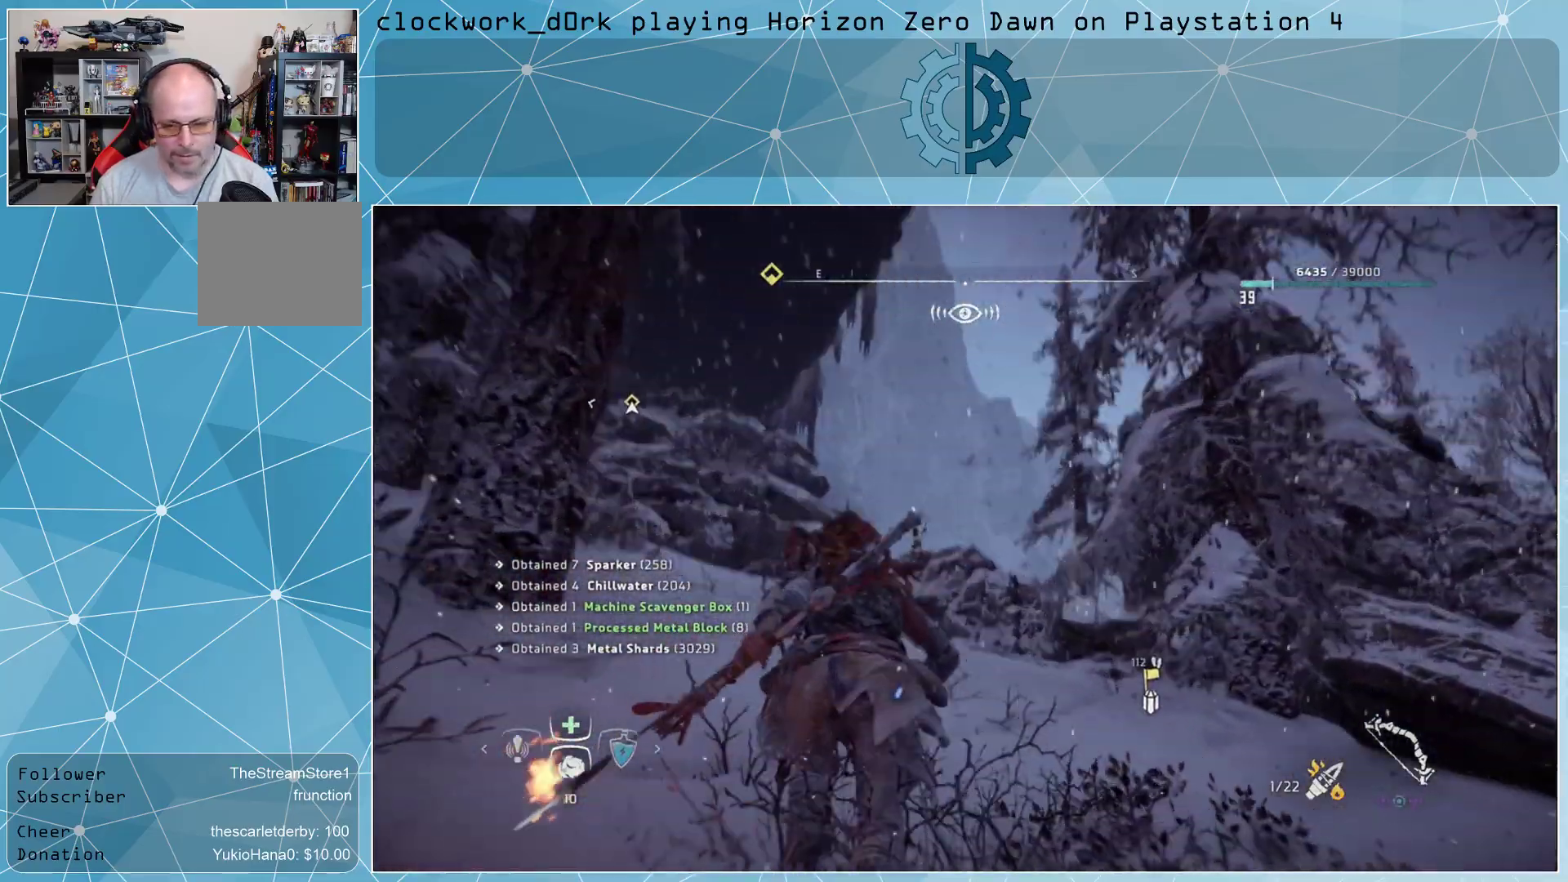
{"buttons": [], "left_stick": "up-right", "right_stick": "down", "events": [[400, "right_stick", "down"]]}
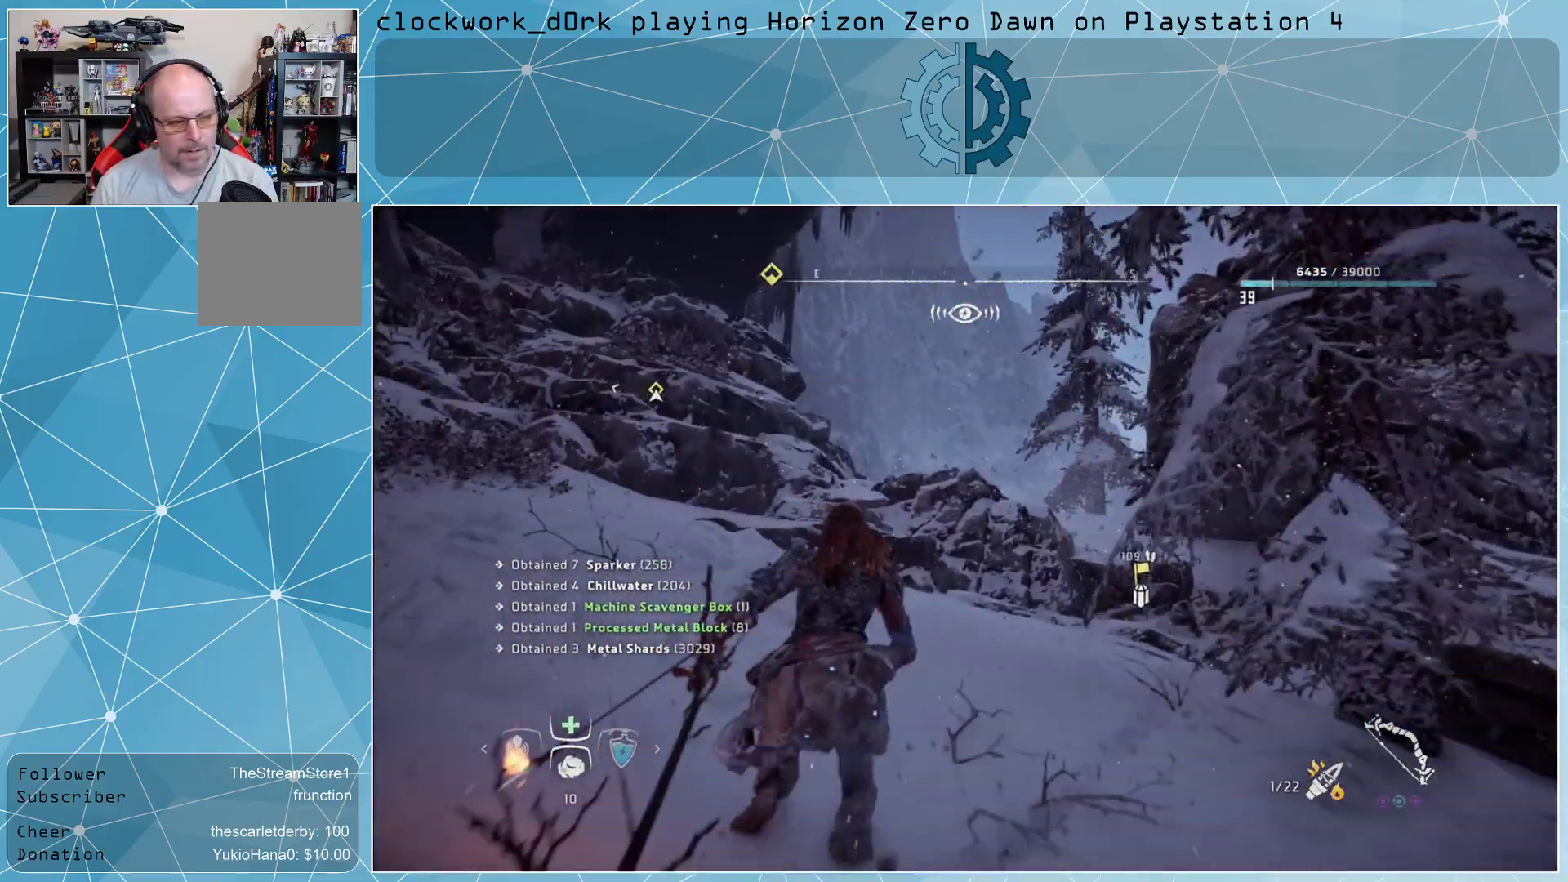
{"buttons": [], "left_stick": "up", "right_stick": "center", "events": [[33, "right_stick", "center"], [333, "left_stick", "up"]]}
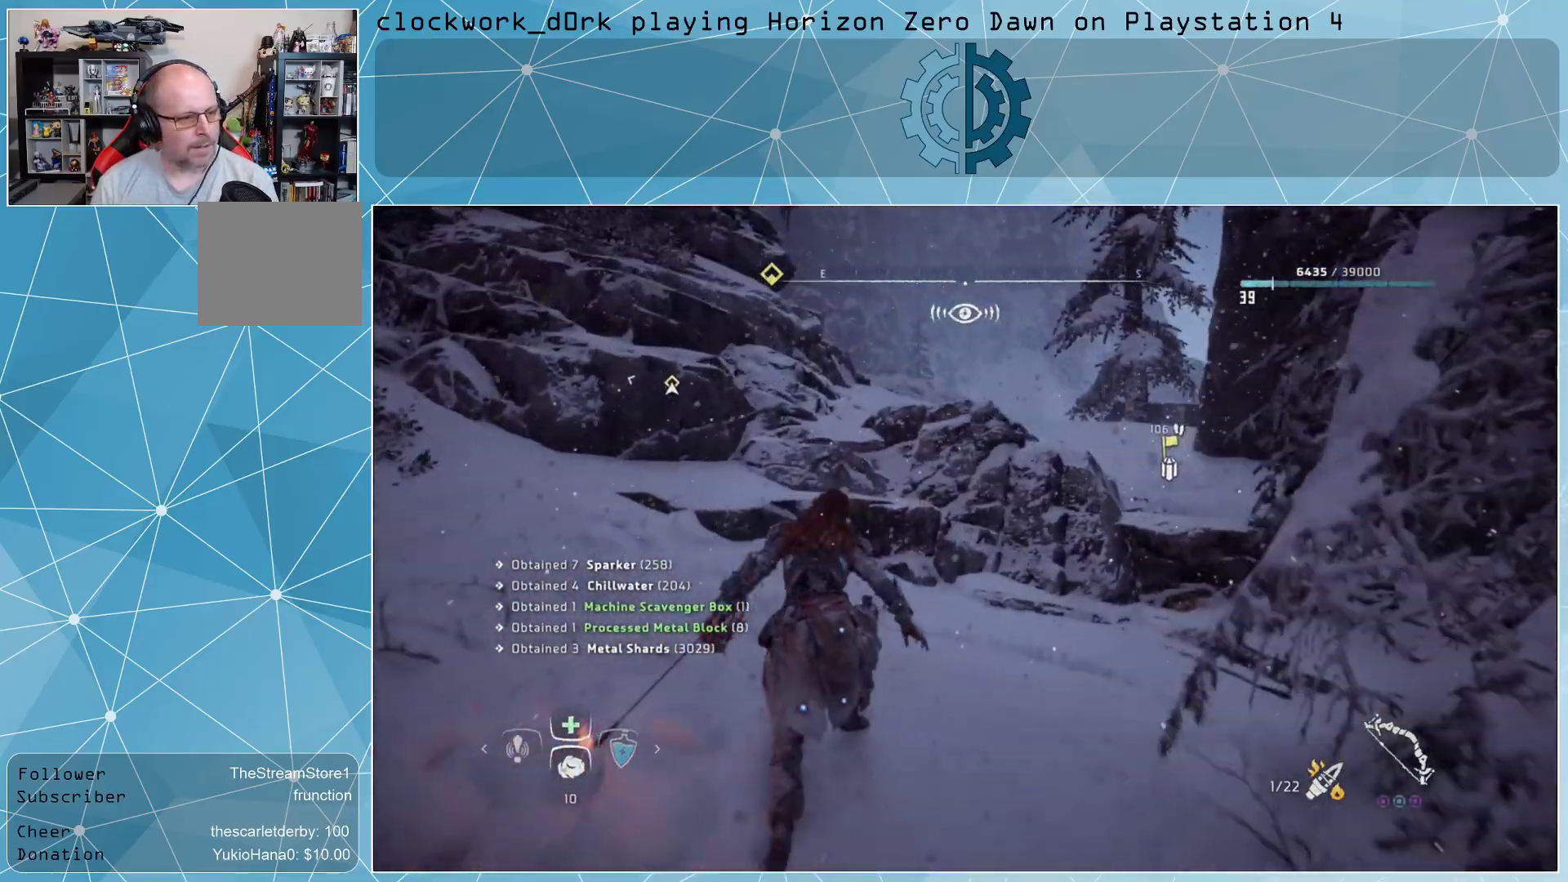
{"buttons": [], "left_stick": "up", "right_stick": "center", "events": [[167, "CROSS", "down"], [433, "CROSS", "up"]]}
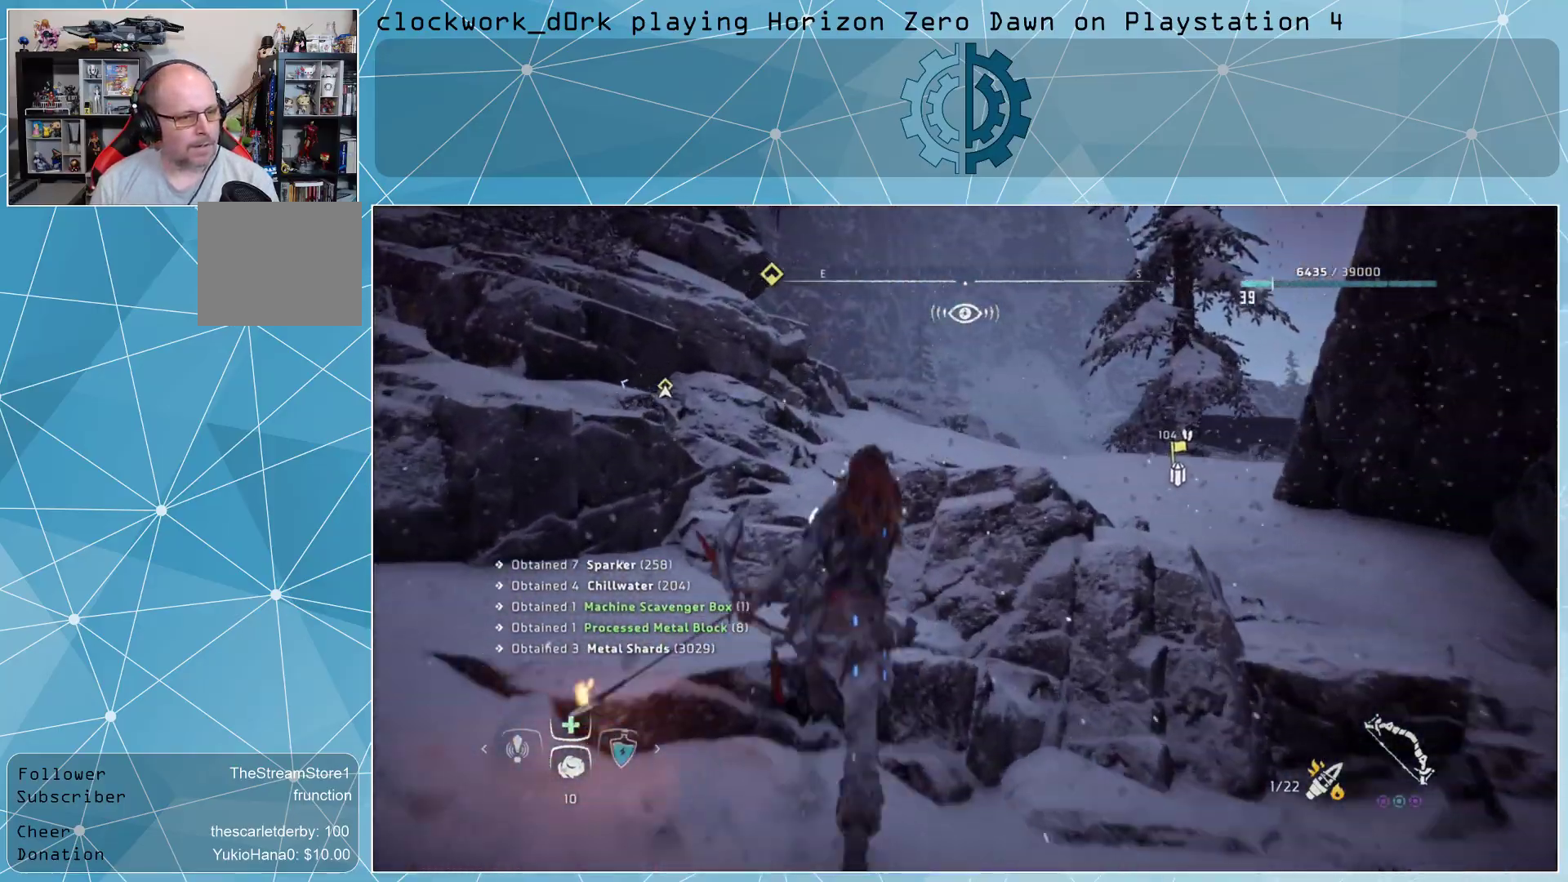
{"buttons": ["CROSS"], "left_stick": "up", "right_stick": "center", "events": [[367, "CROSS", "down"]]}
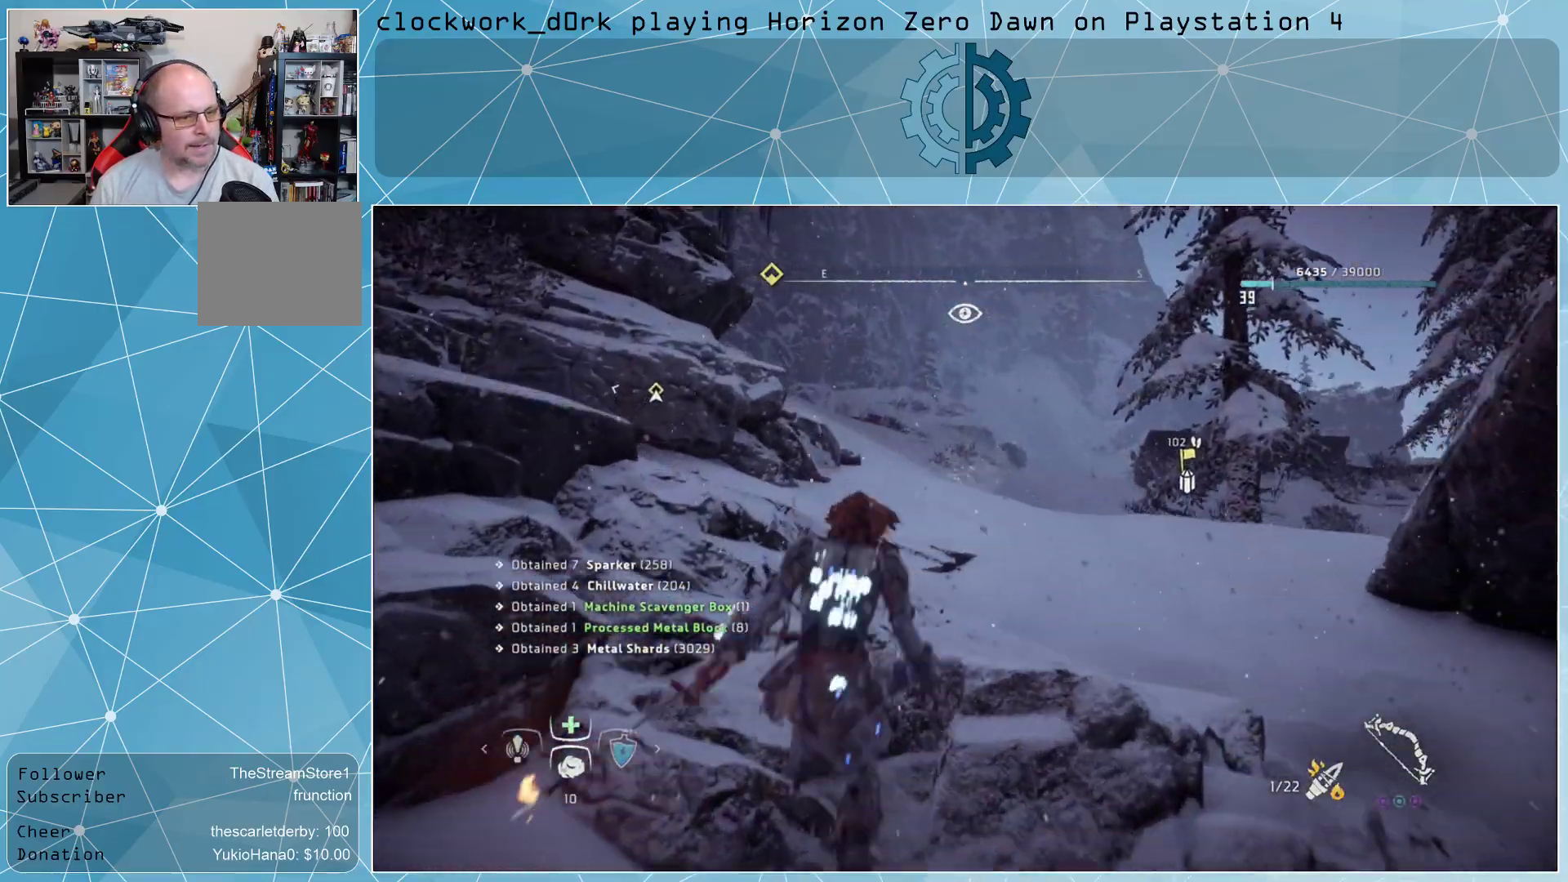
{"buttons": [], "left_stick": "up", "right_stick": "center", "events": [[67, "CROSS", "up"]]}
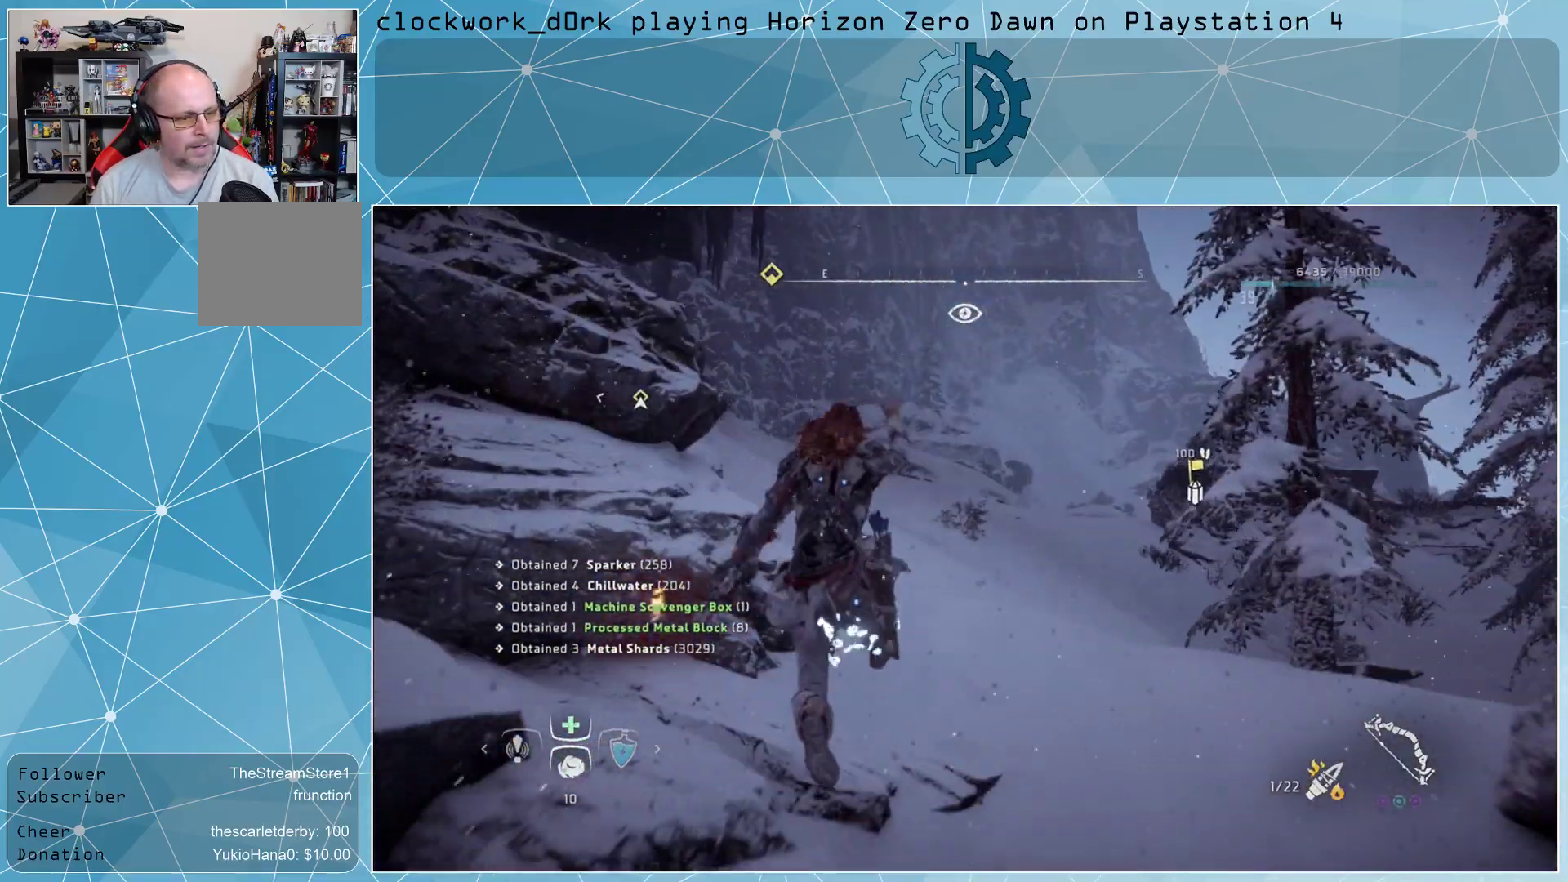
{"buttons": ["L3"], "left_stick": "up", "right_stick": "center", "events": [[67, "L3", "down"]]}
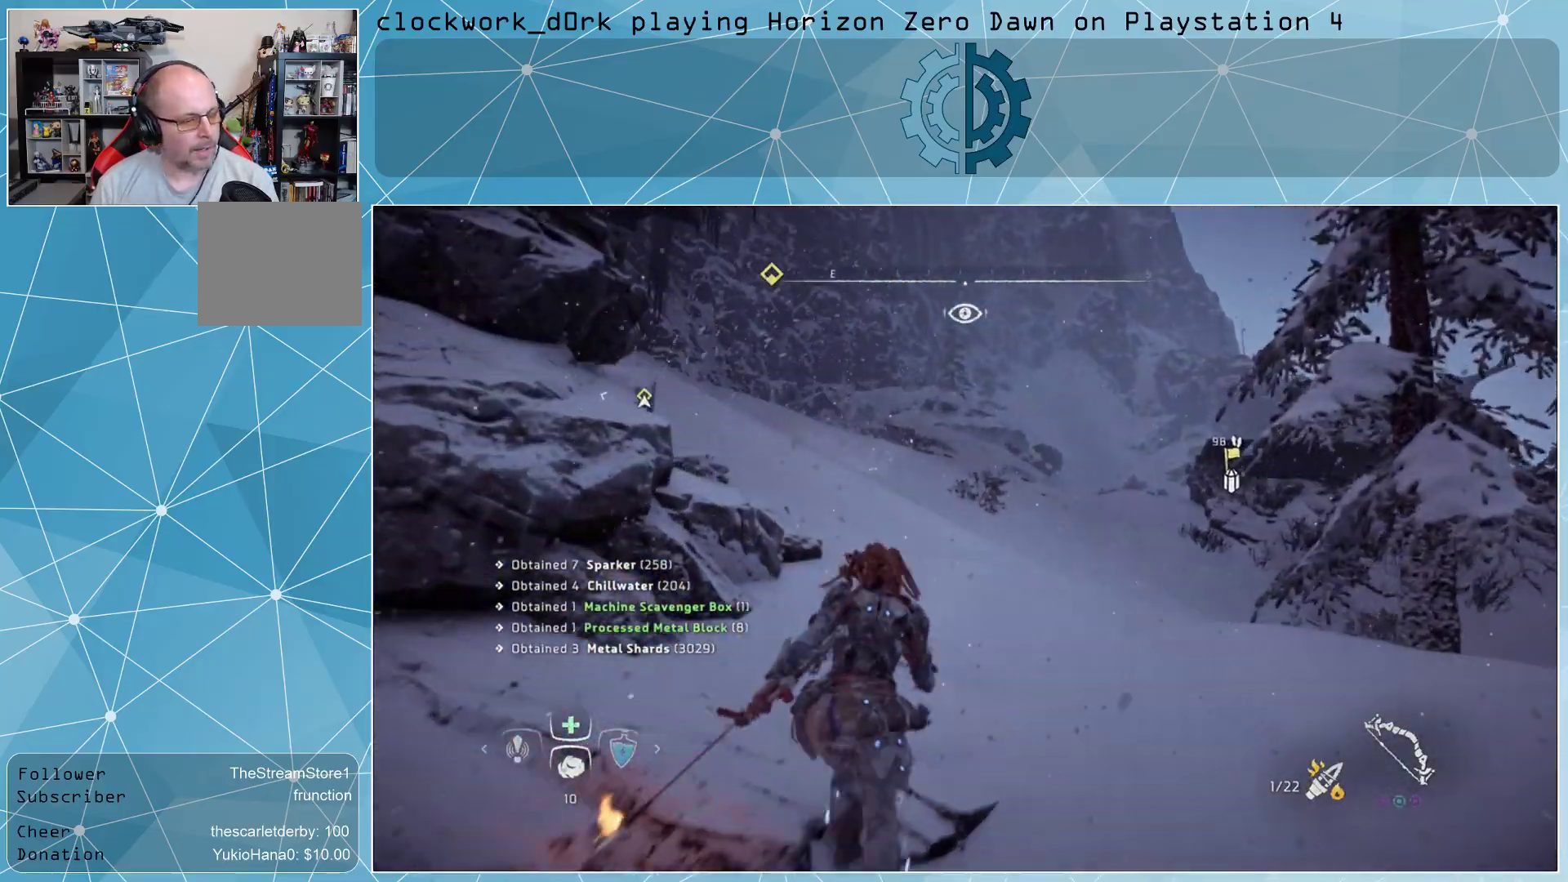
{"buttons": ["L3"], "left_stick": "up", "right_stick": "up", "events": [[467, "right_stick", "up"]]}
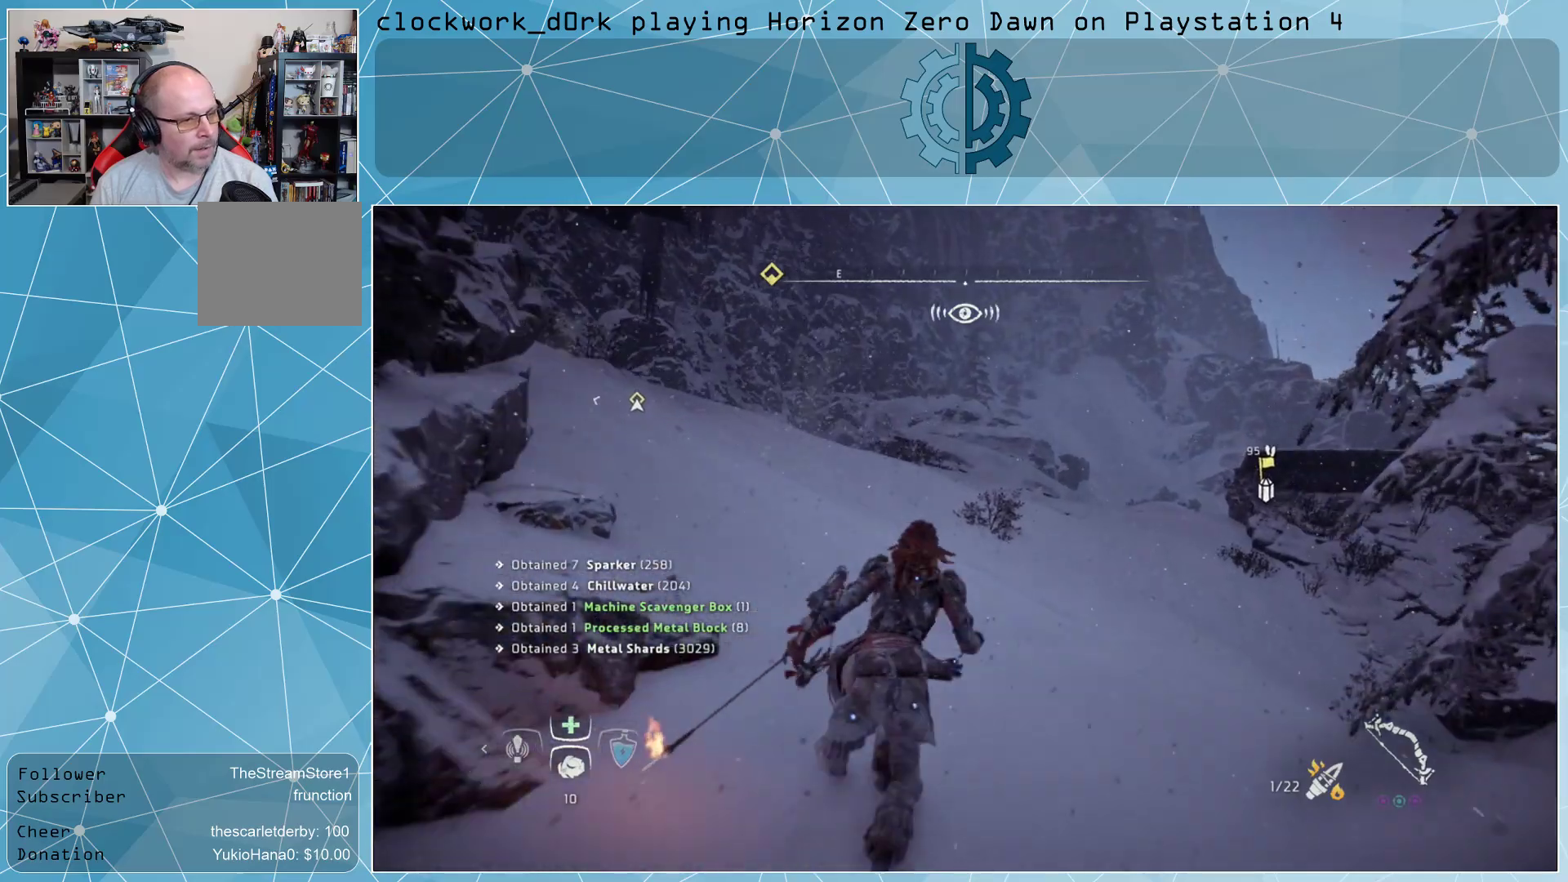
{"buttons": ["L3"], "left_stick": "up", "right_stick": "center", "events": [[133, "right_stick", "center"], [333, "right_stick", "up"], [467, "right_stick", "center"]]}
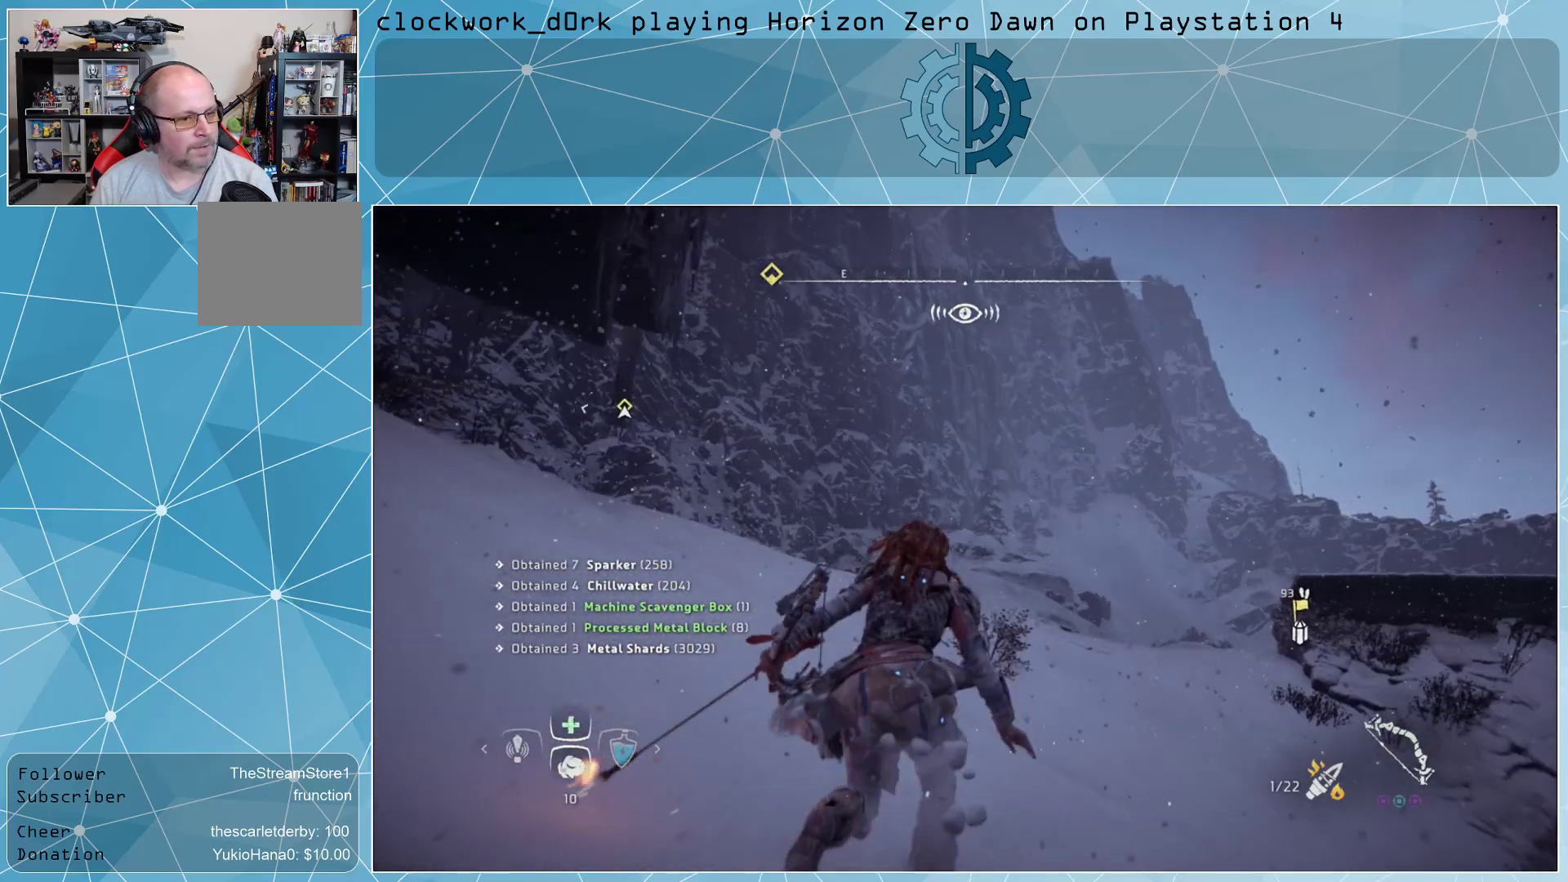
{"buttons": [], "left_stick": "up", "right_stick": "down-left", "events": [[233, "L3", "up"], [500, "right_stick", "down-left"]]}
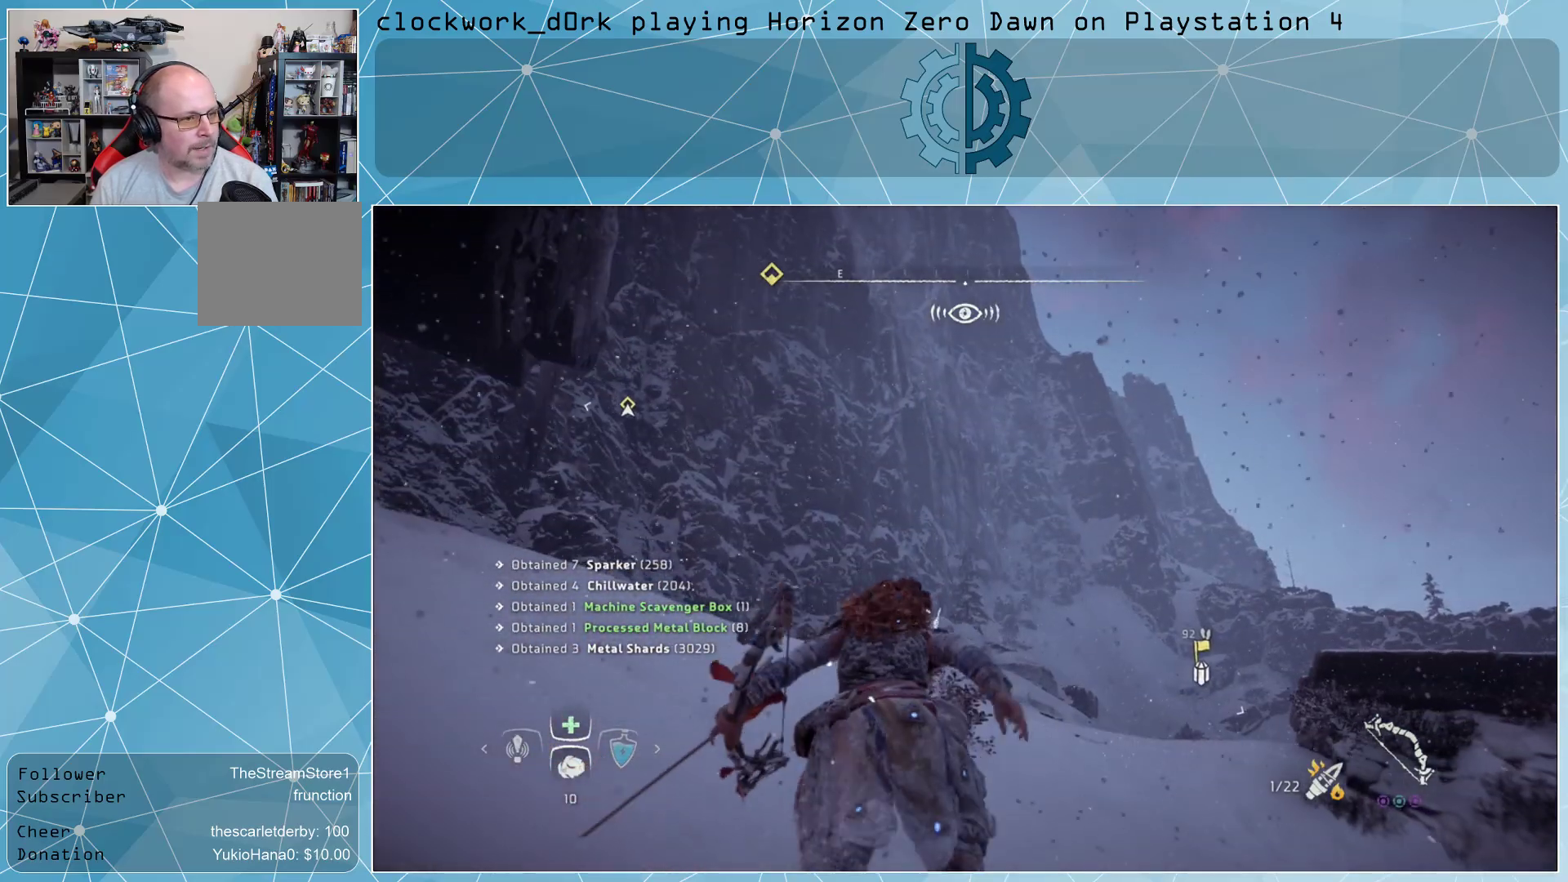
{"buttons": [], "left_stick": "up", "right_stick": "right", "events": [[167, "right_stick", "center"], [367, "right_stick", "right"]]}
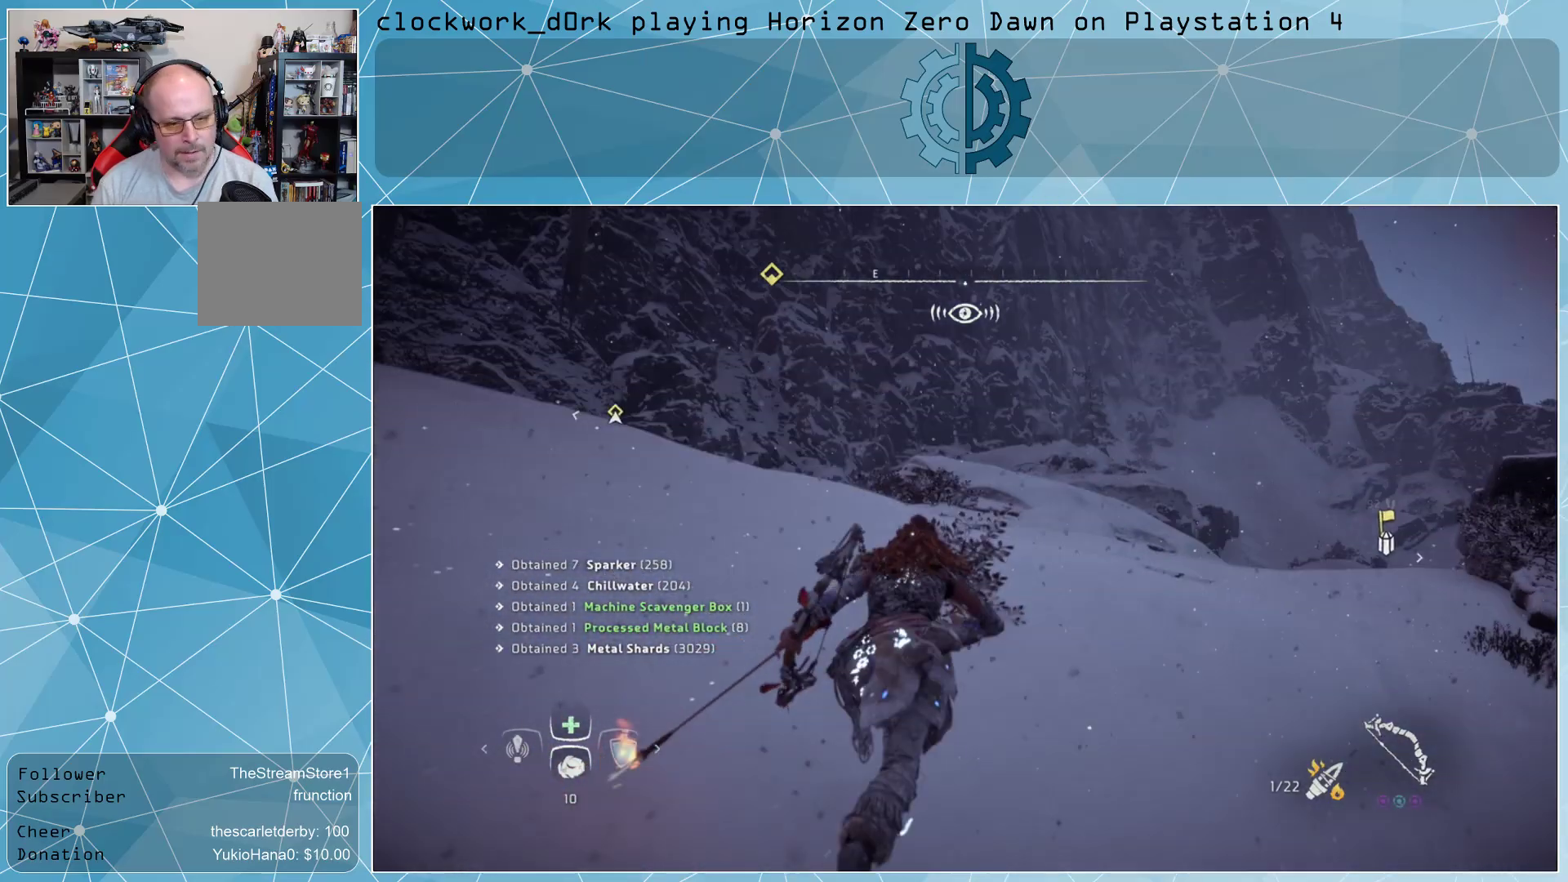
{"buttons": ["L3"], "left_stick": "up", "right_stick": "down-right", "events": [[67, "right_stick", "center"], [367, "right_stick", "down-right"], [467, "L3", "down"]]}
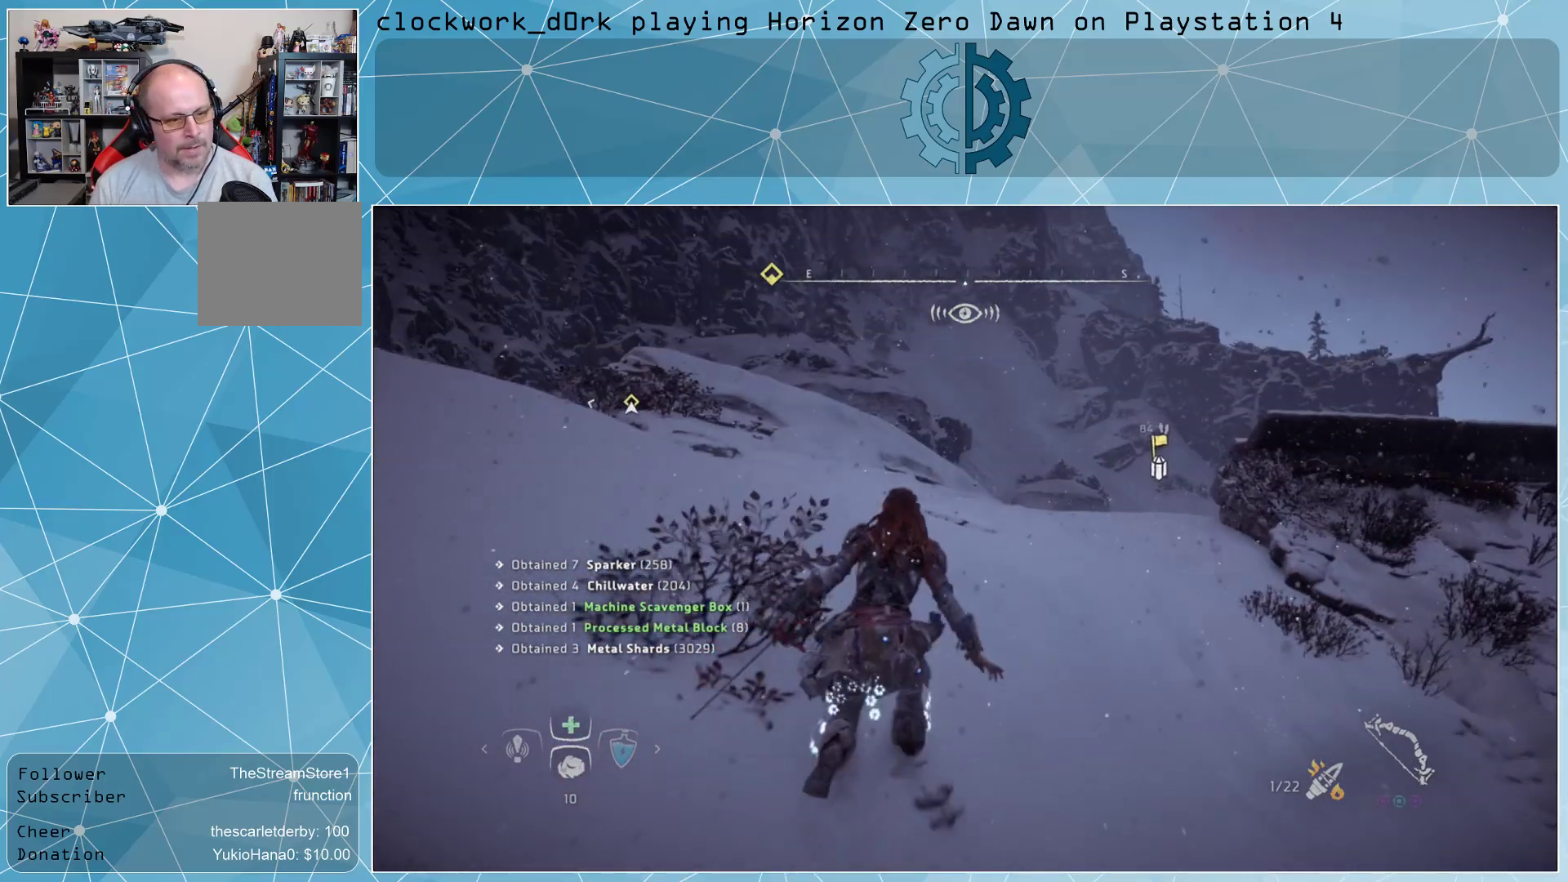
{"buttons": ["L3"], "left_stick": "up", "right_stick": "up", "events": [[33, "right_stick", "center"], [433, "right_stick", "up"]]}
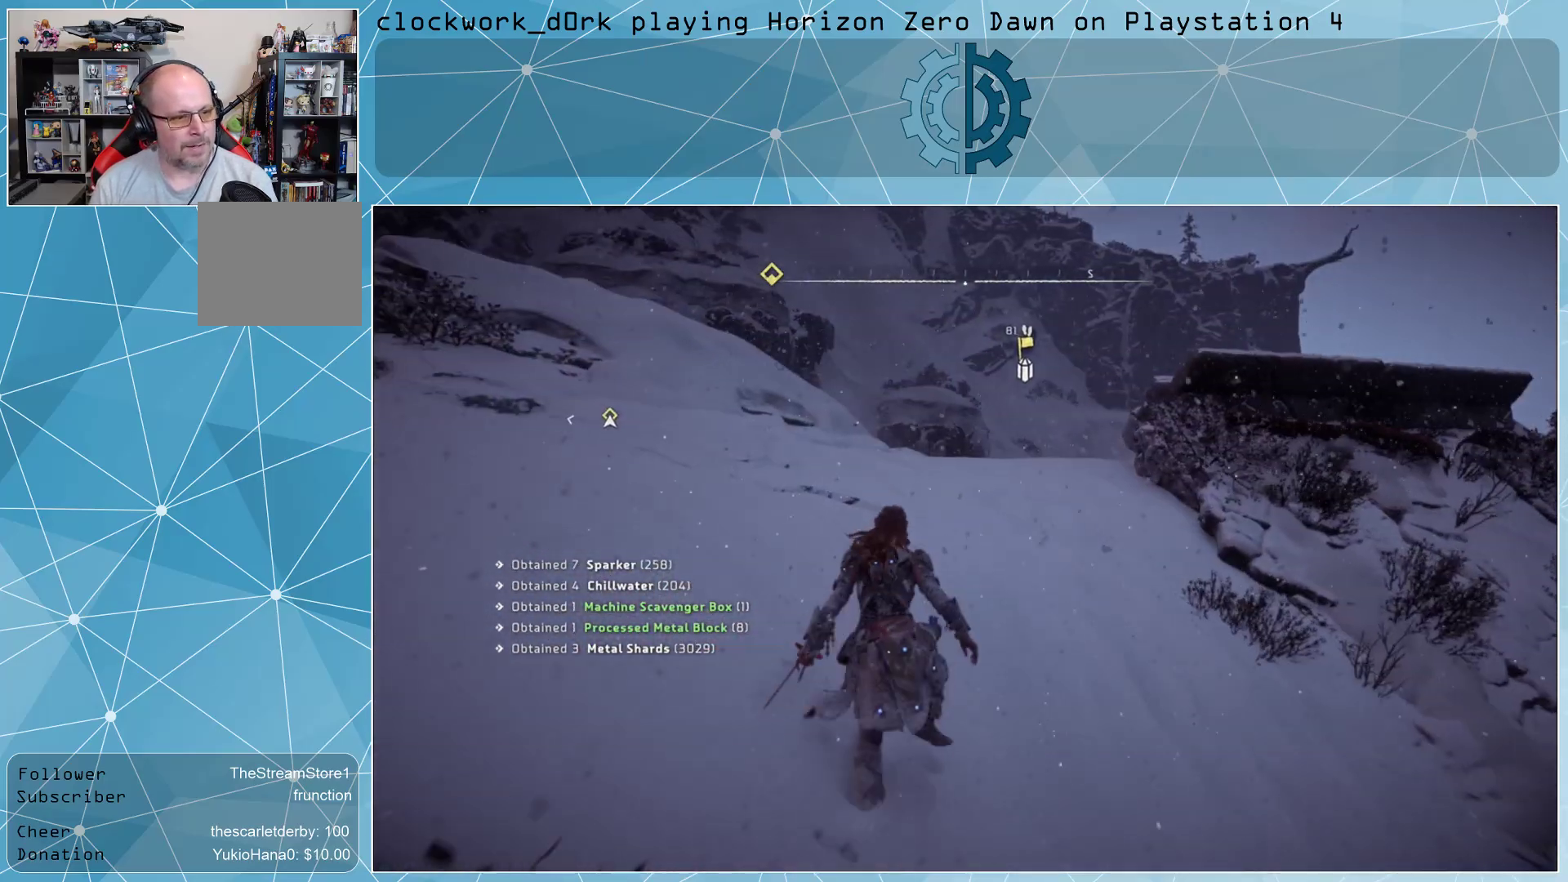
{"buttons": [], "left_stick": "up", "right_stick": "center", "events": [[67, "right_stick", "center"], [267, "L3", "up"]]}
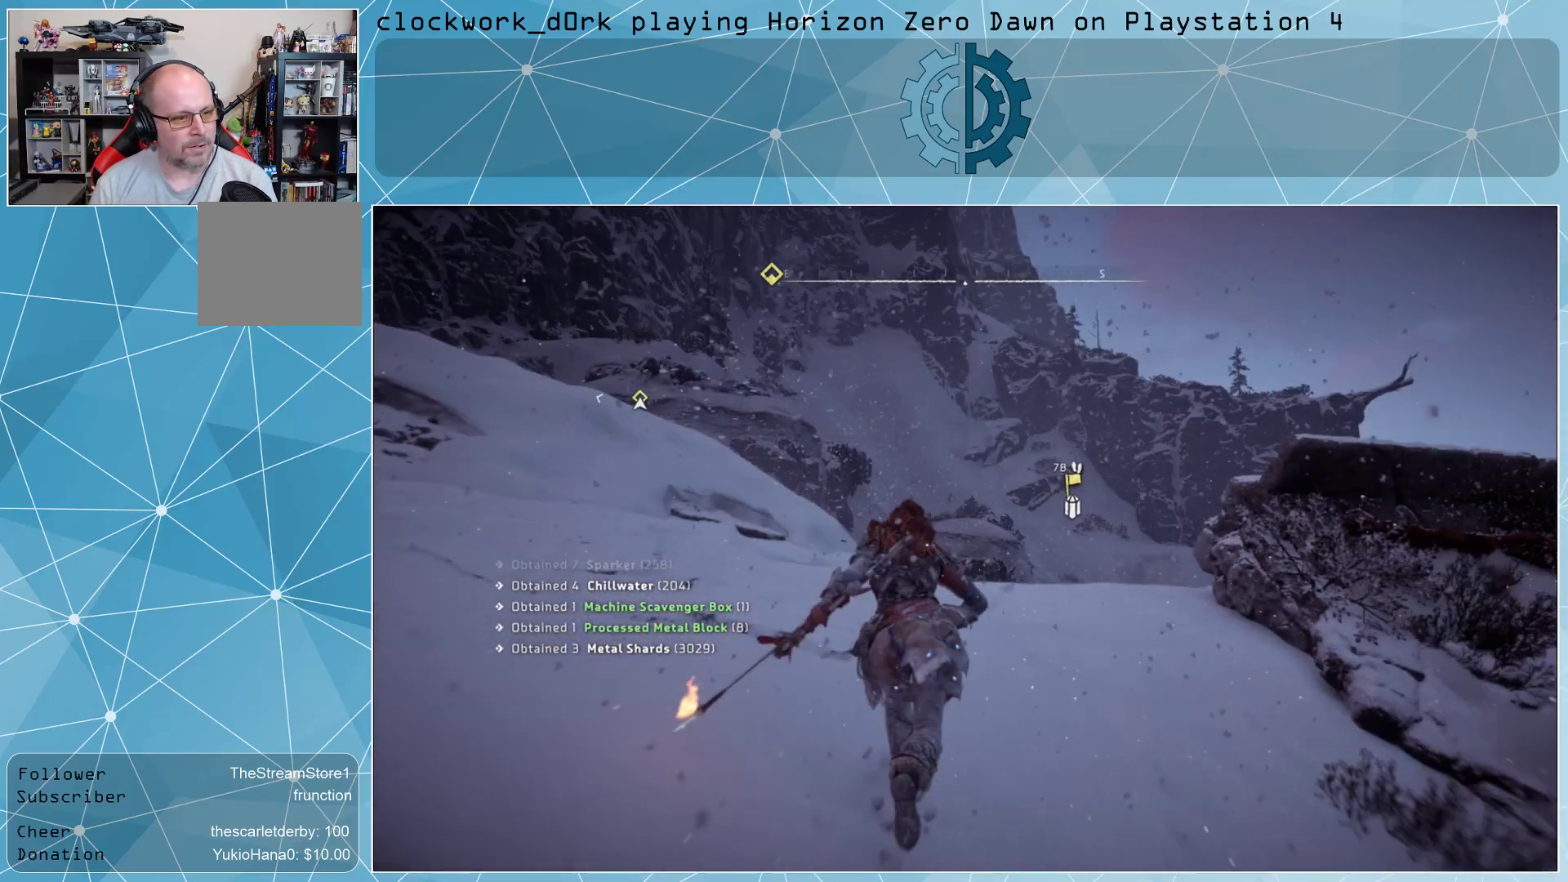
{"buttons": [], "left_stick": "up", "right_stick": "center", "events": [[67, "right_stick", "down"], [233, "right_stick", "center"]]}
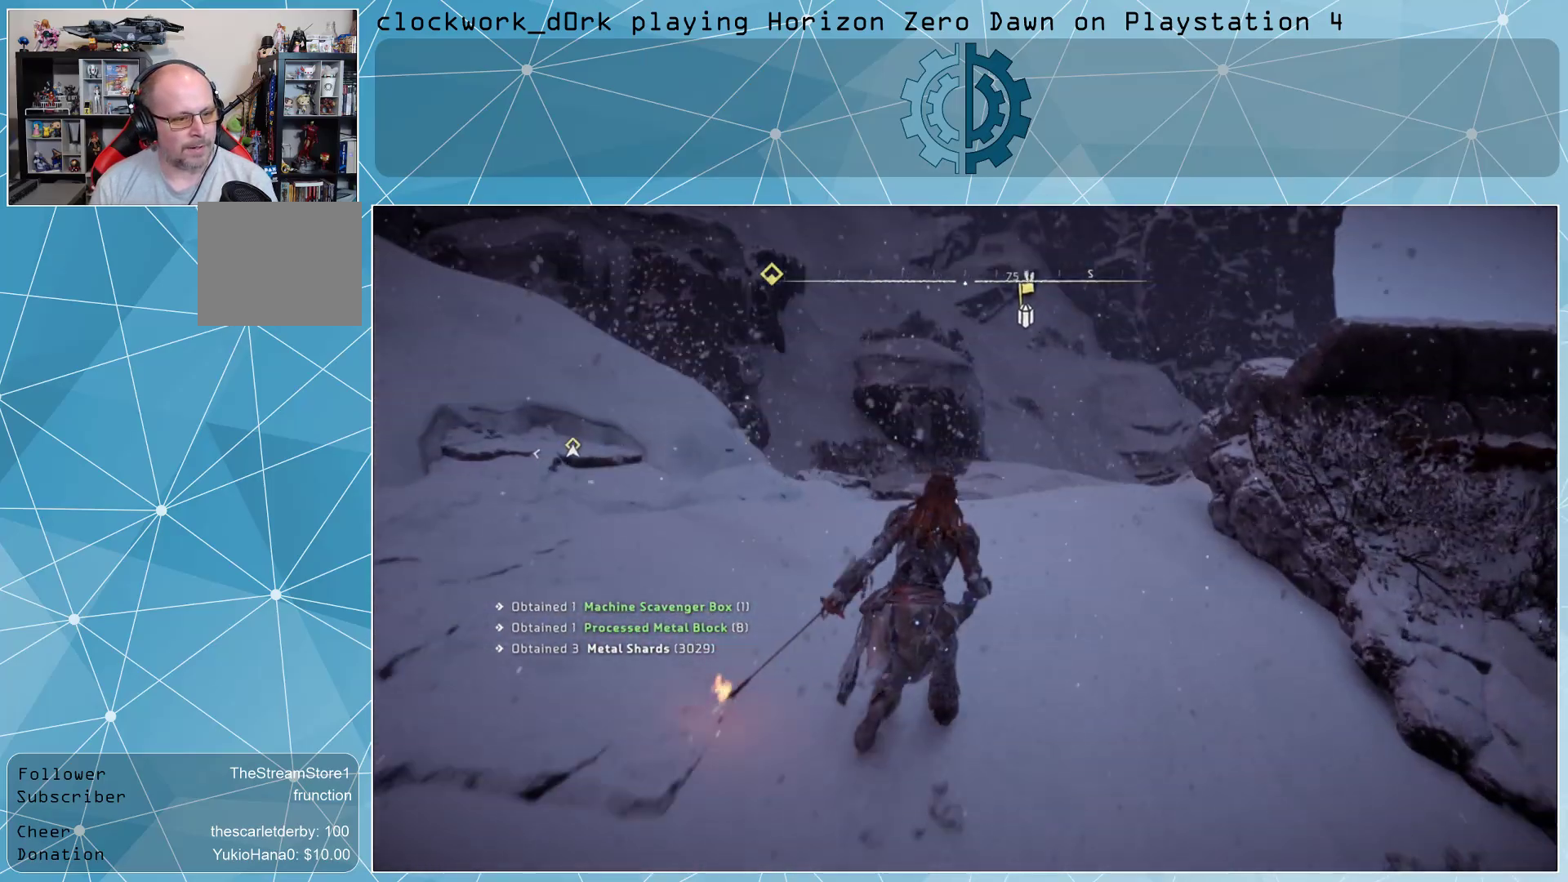
{"buttons": [], "left_stick": "up", "right_stick": "center", "events": [[333, "right_stick", "up"], [467, "right_stick", "center"]]}